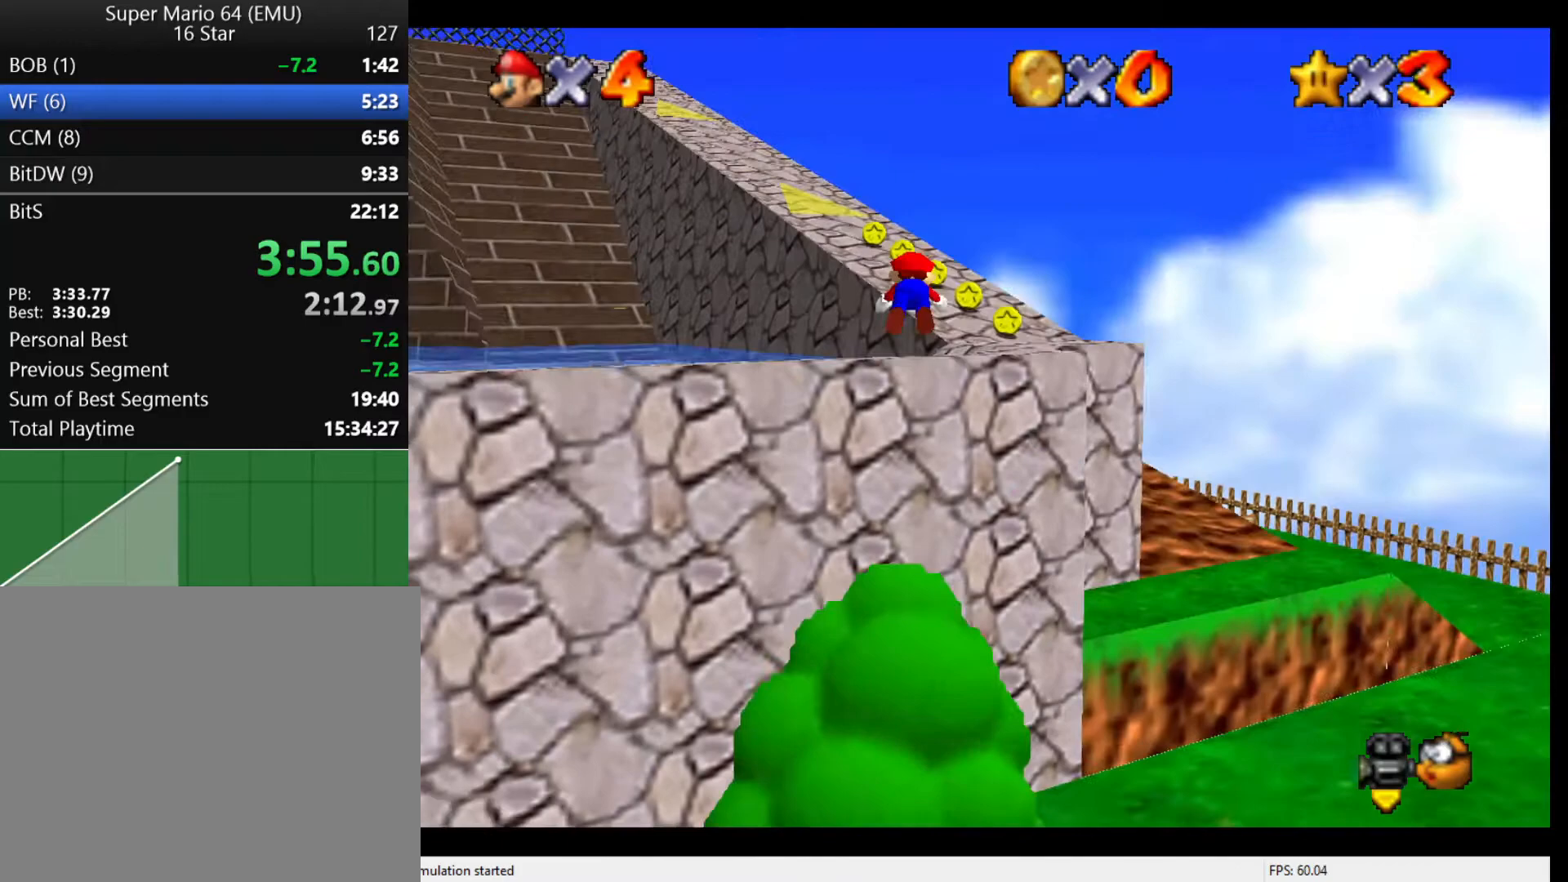
Gameplay with a controller (Nintendo layout); each line is a JSON object with the inputs held at the frame after it. "events" lists button and stick changes between this image and that frame as [ms after this image, input, new state], when the widget could be followed in between. Not read: L3 R3.
{"buttons": ["B"], "left_stick": "up", "events": [[100, "A", "up"], [133, "B", "up"], [267, "left_stick", "up"], [433, "B", "down"]]}
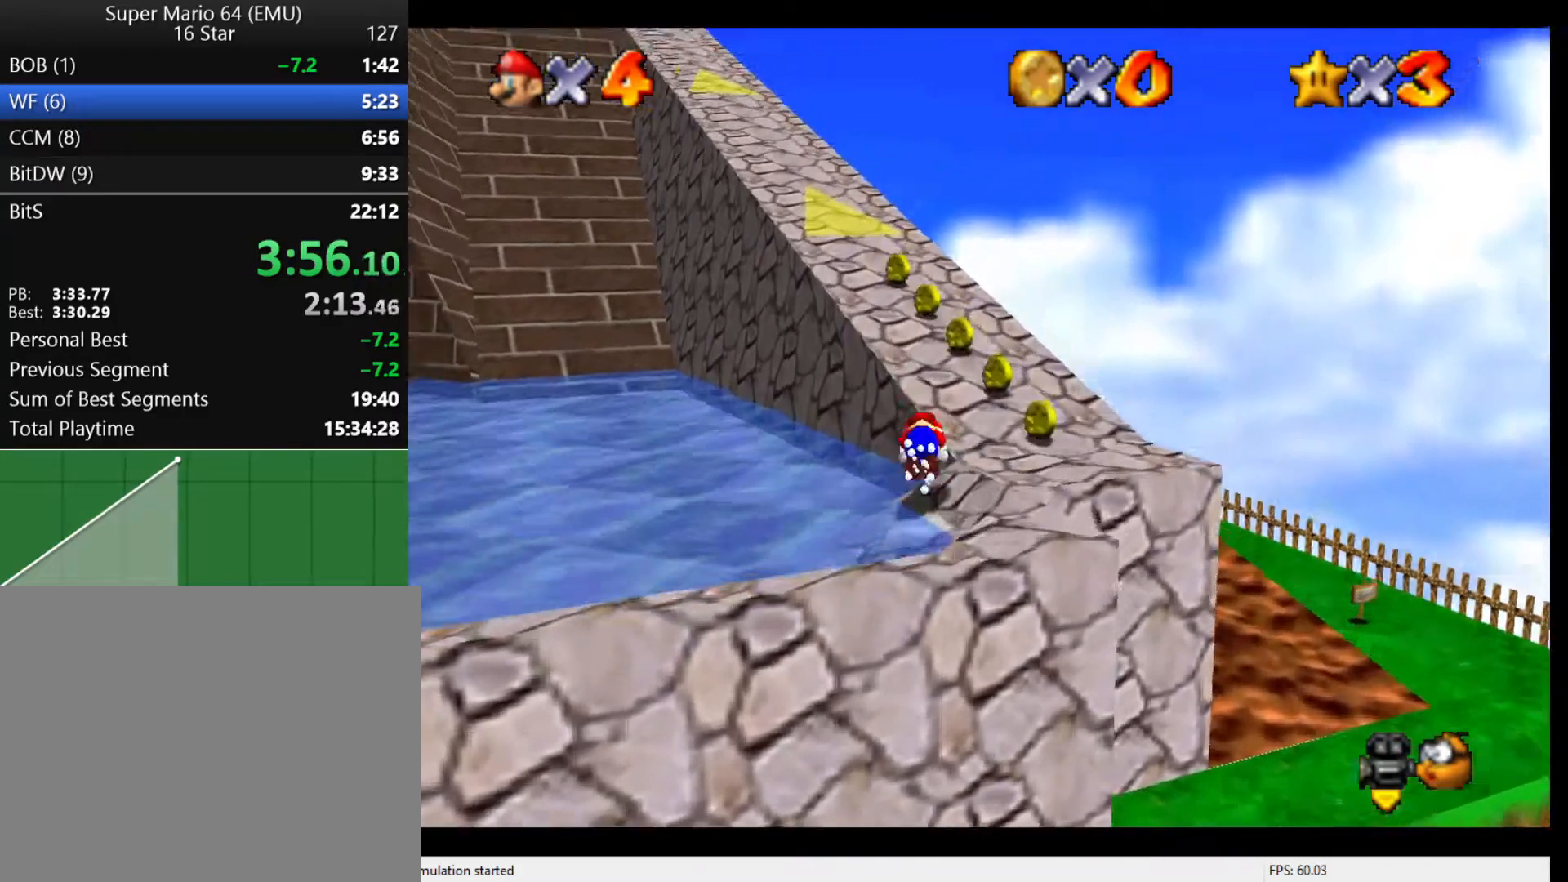
{"buttons": ["A", "Z"], "left_stick": "up-left", "events": [[100, "B", "up"], [400, "Z", "down"], [467, "A", "down"], [500, "left_stick", "up-left"]]}
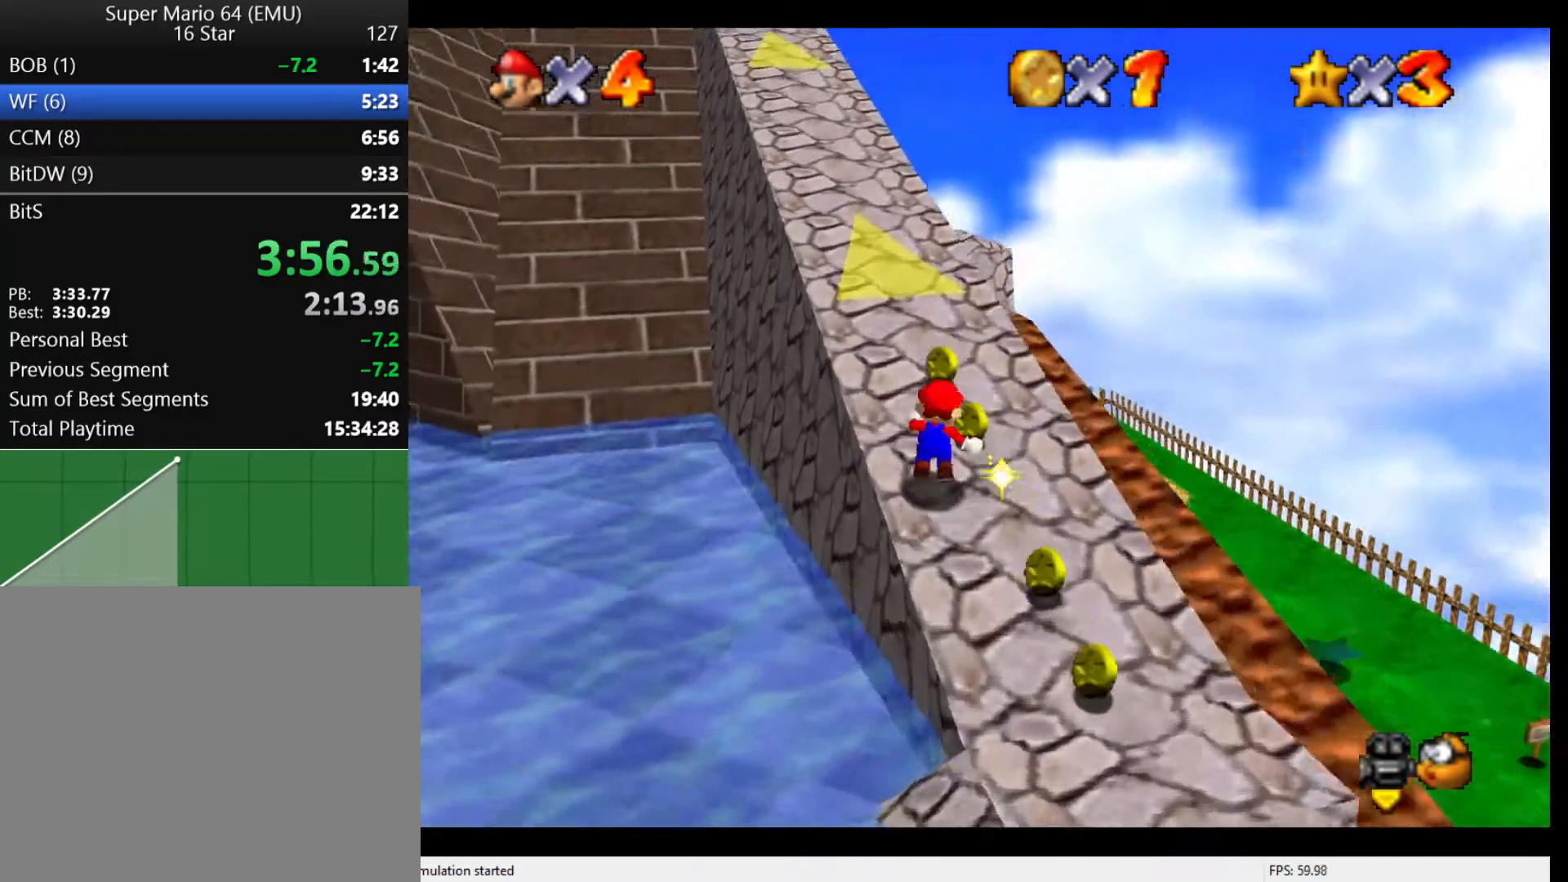
{"buttons": [], "left_stick": "up", "events": [[67, "A", "up"], [100, "Z", "up"], [467, "left_stick", "up"]]}
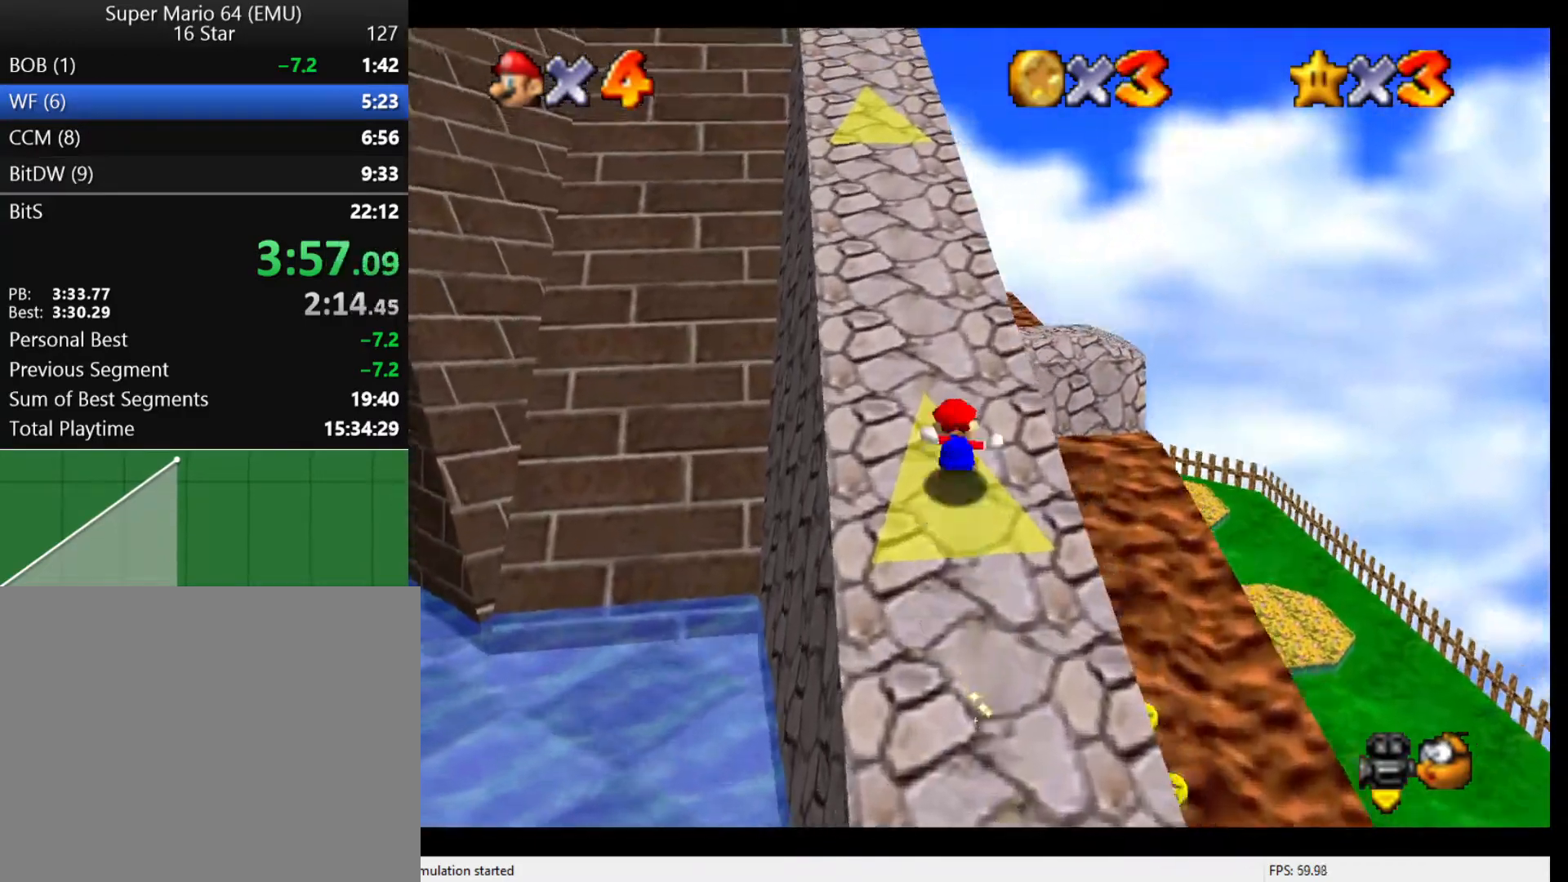
{"buttons": ["A", "B"], "left_stick": "up", "events": [[333, "A", "down"], [333, "B", "down"]]}
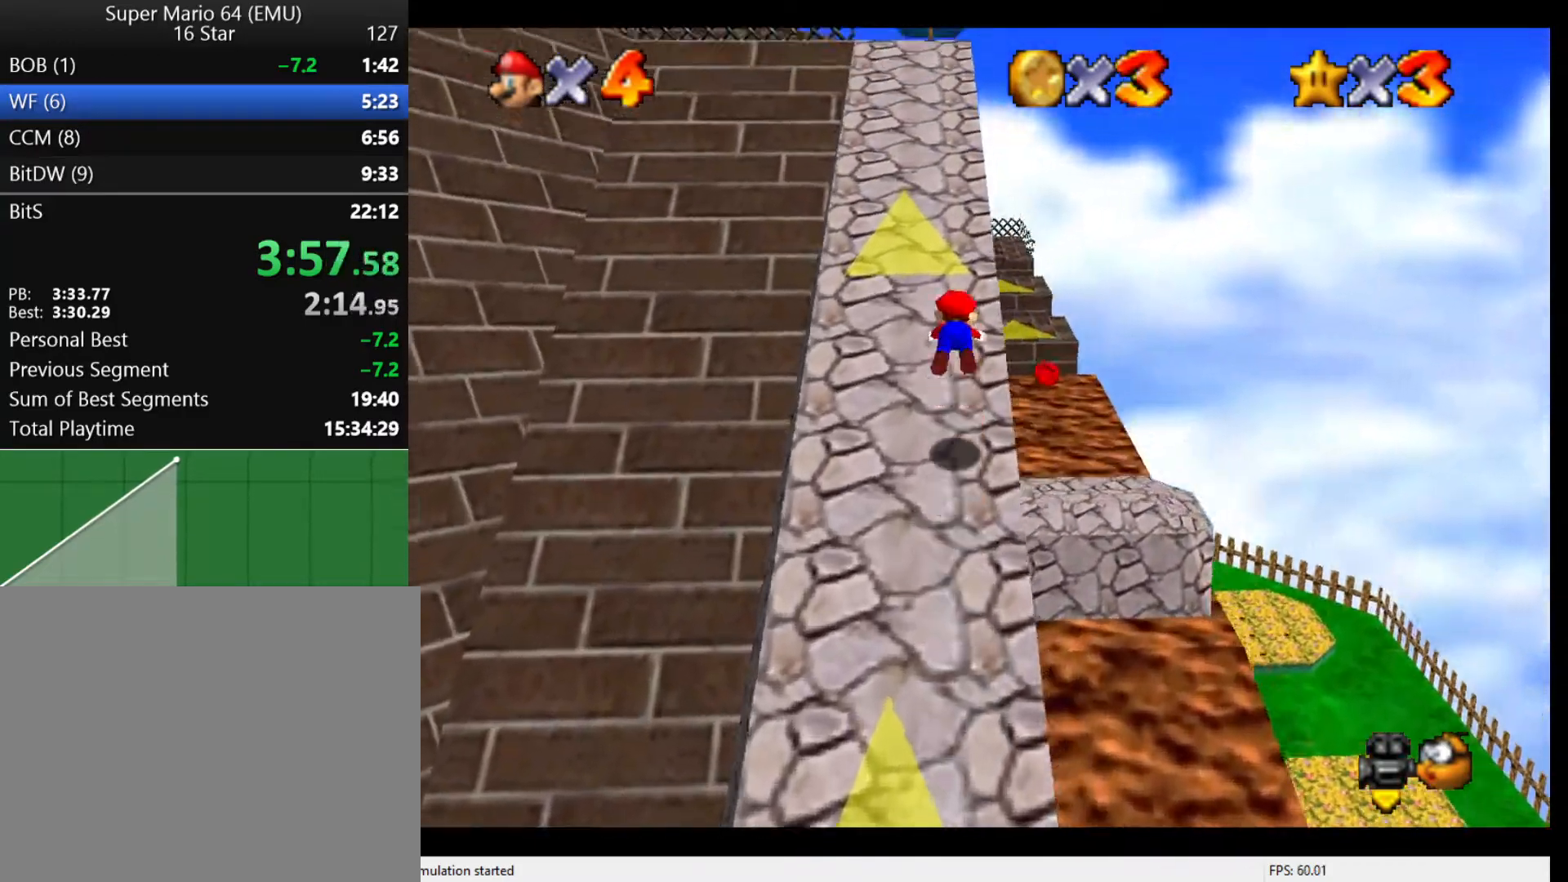
{"buttons": [], "left_stick": "up", "events": [[167, "A", "up"], [200, "B", "up"]]}
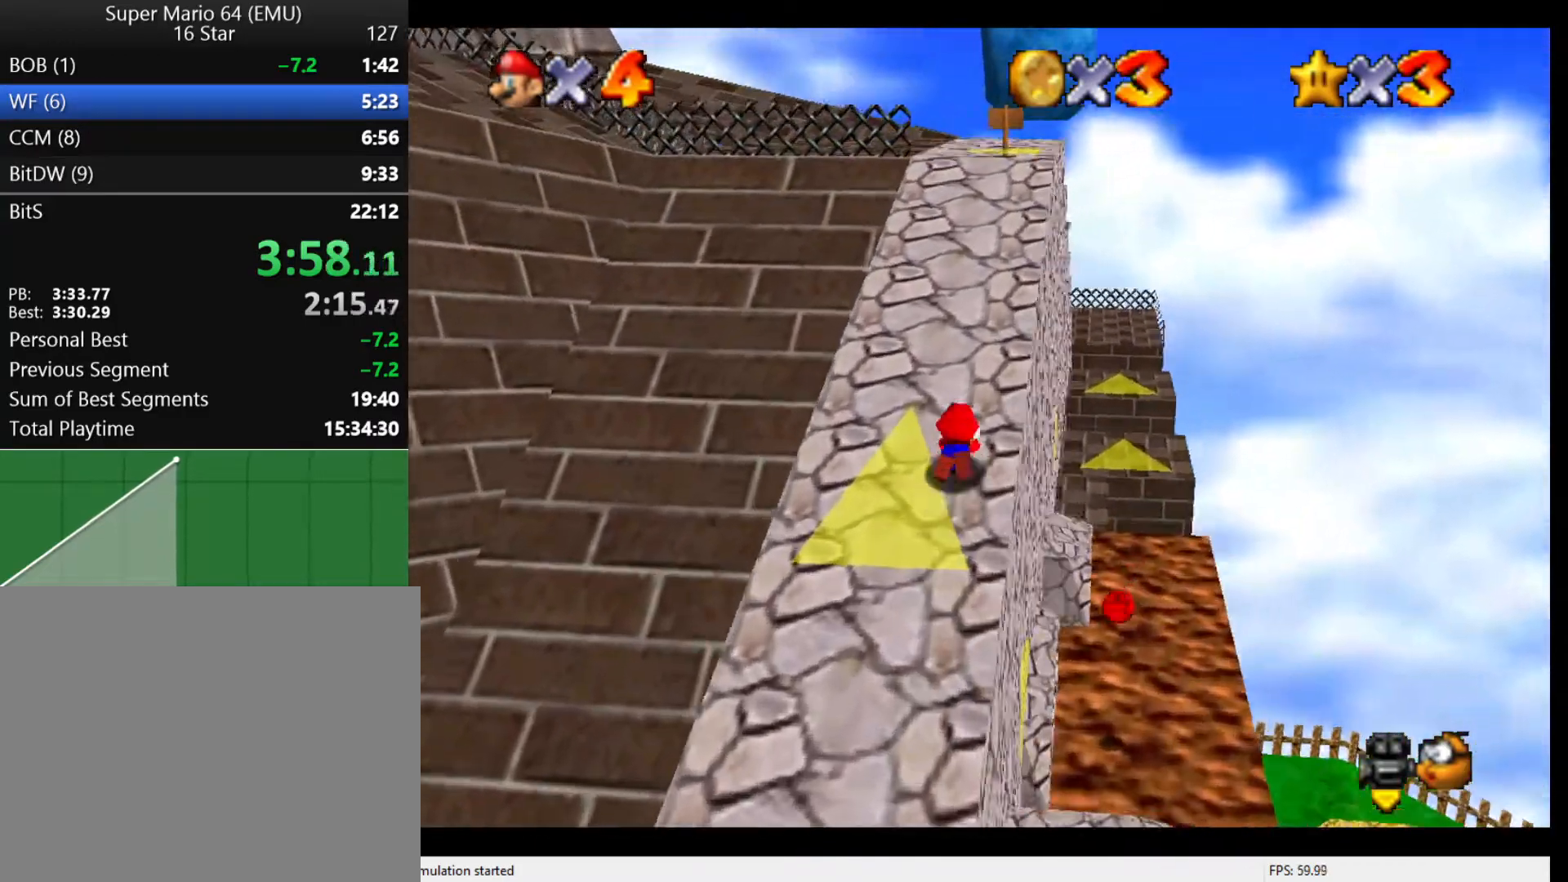
{"buttons": ["A"], "left_stick": "up", "events": [[67, "A", "down"], [133, "A", "up"], [433, "A", "down"]]}
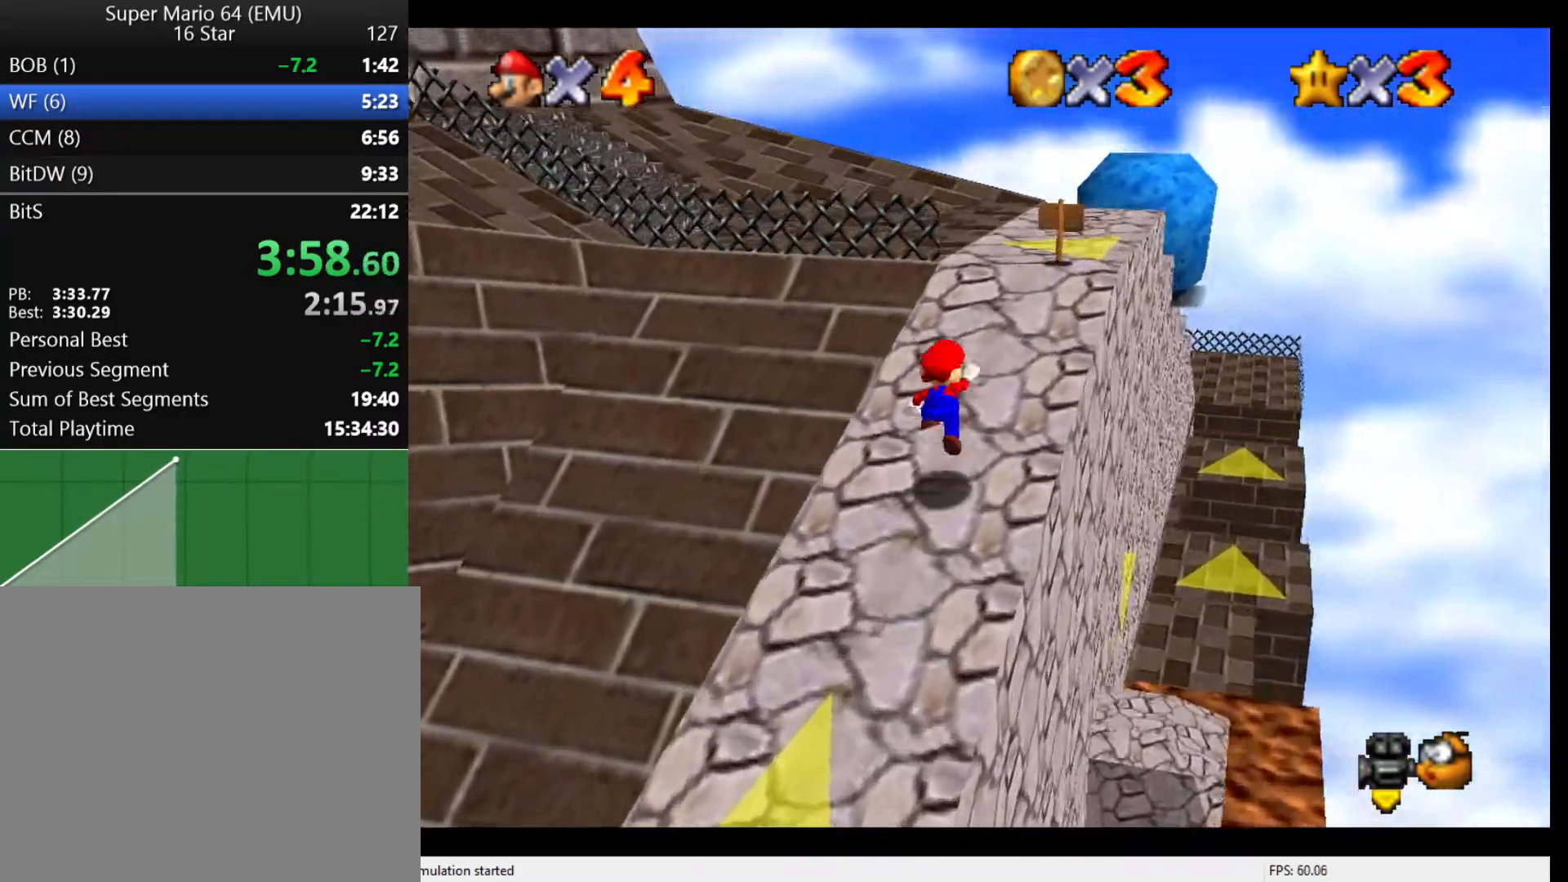
{"buttons": [], "left_stick": "up", "events": [[33, "A", "up"], [67, "left_stick", "up-right"], [133, "B", "down"], [200, "B", "up"], [367, "B", "down"], [467, "B", "up"], [467, "left_stick", "up"]]}
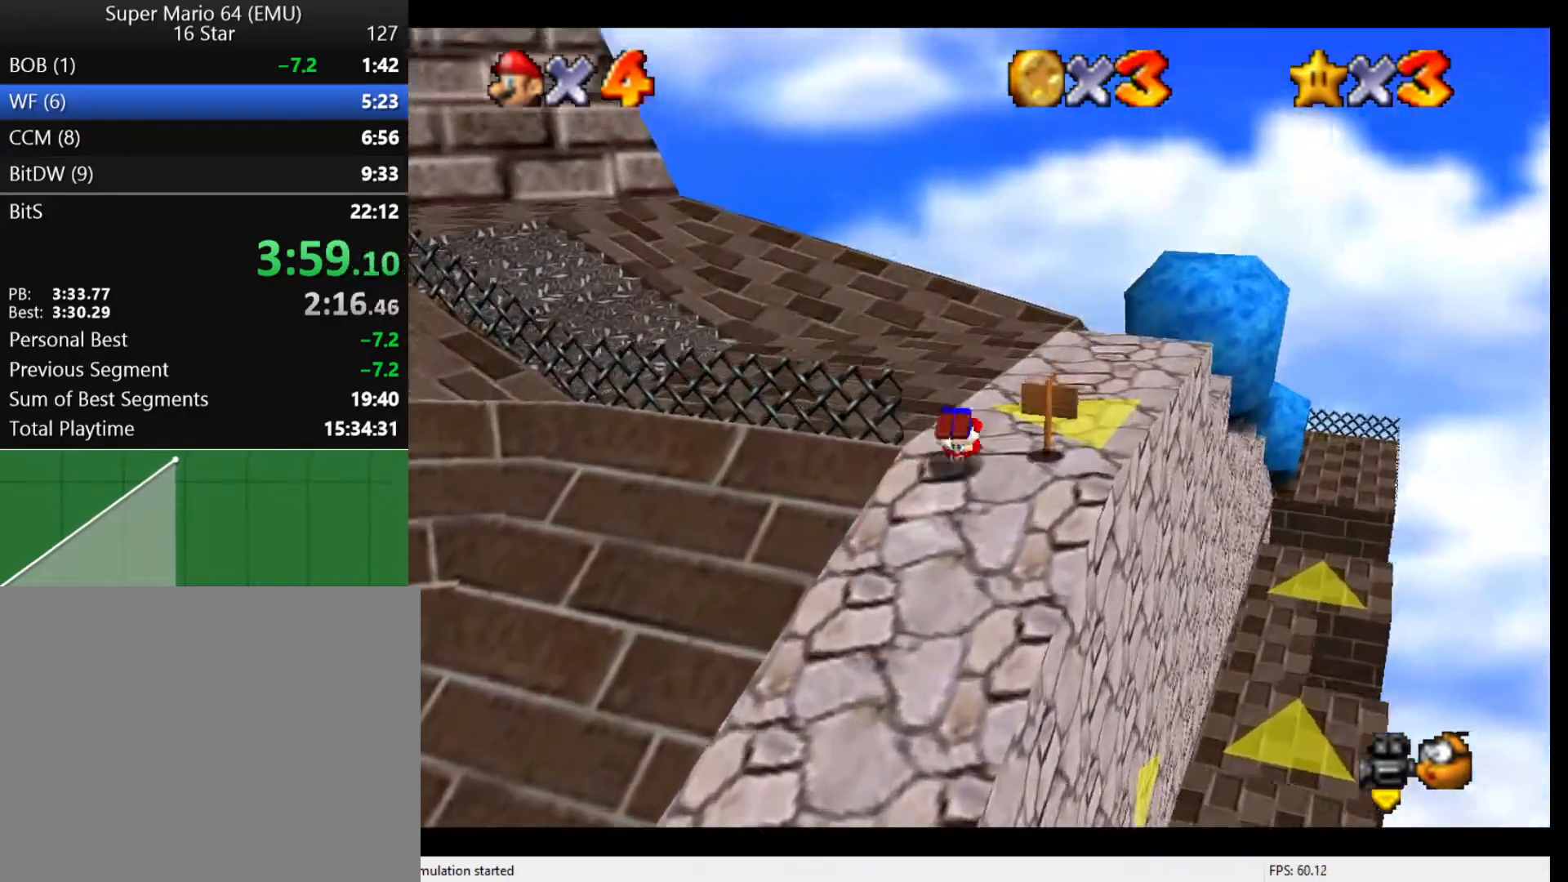
{"buttons": [], "left_stick": "up", "events": []}
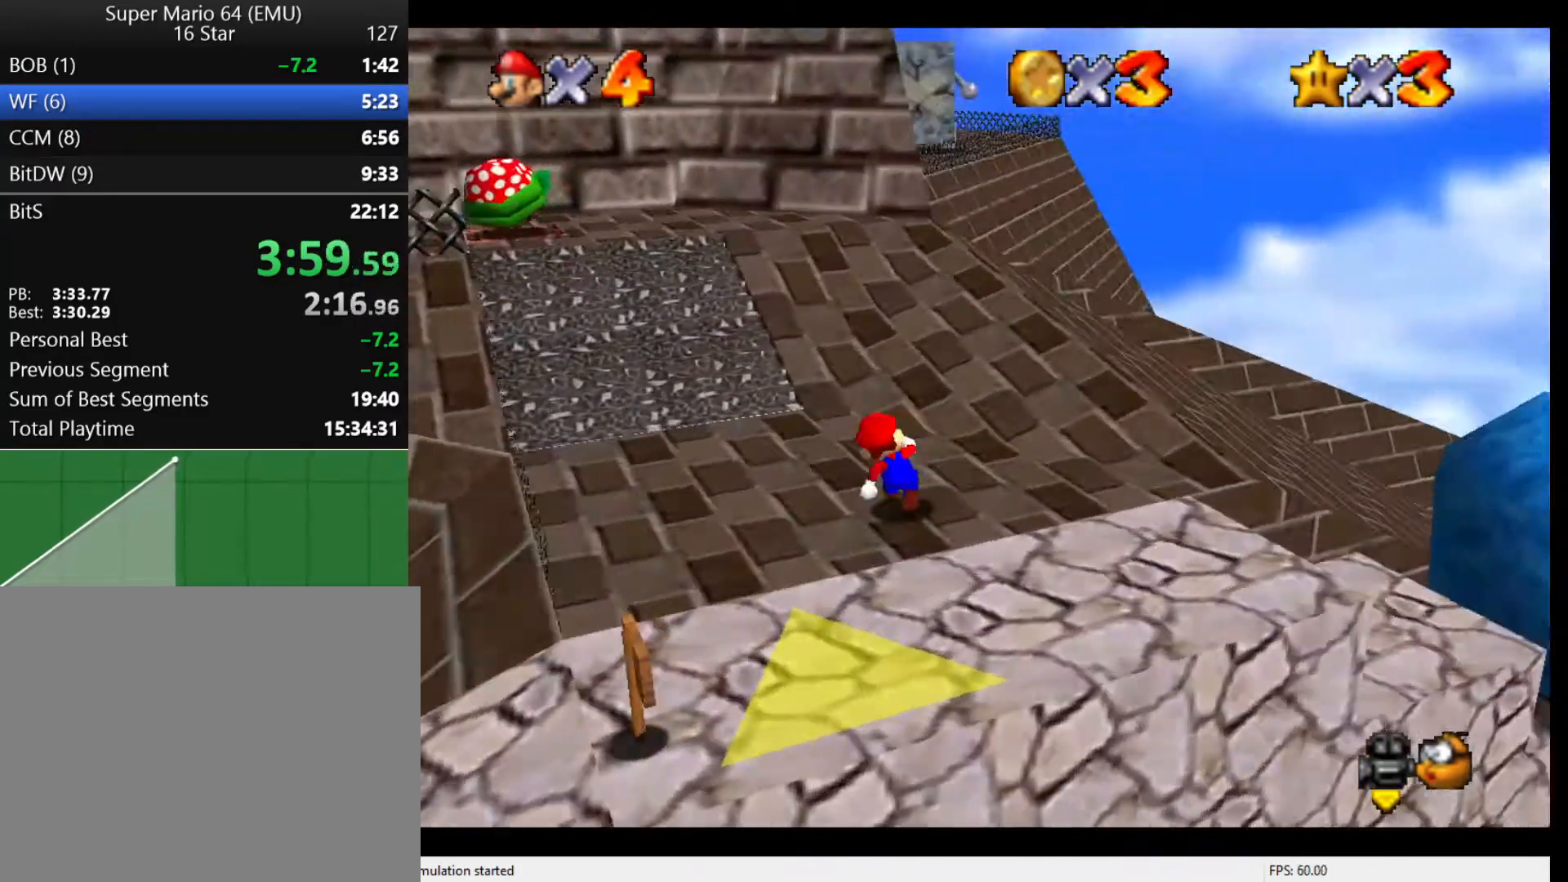
{"buttons": ["A", "B"], "left_stick": "up", "events": [[200, "A", "down"], [333, "B", "down"]]}
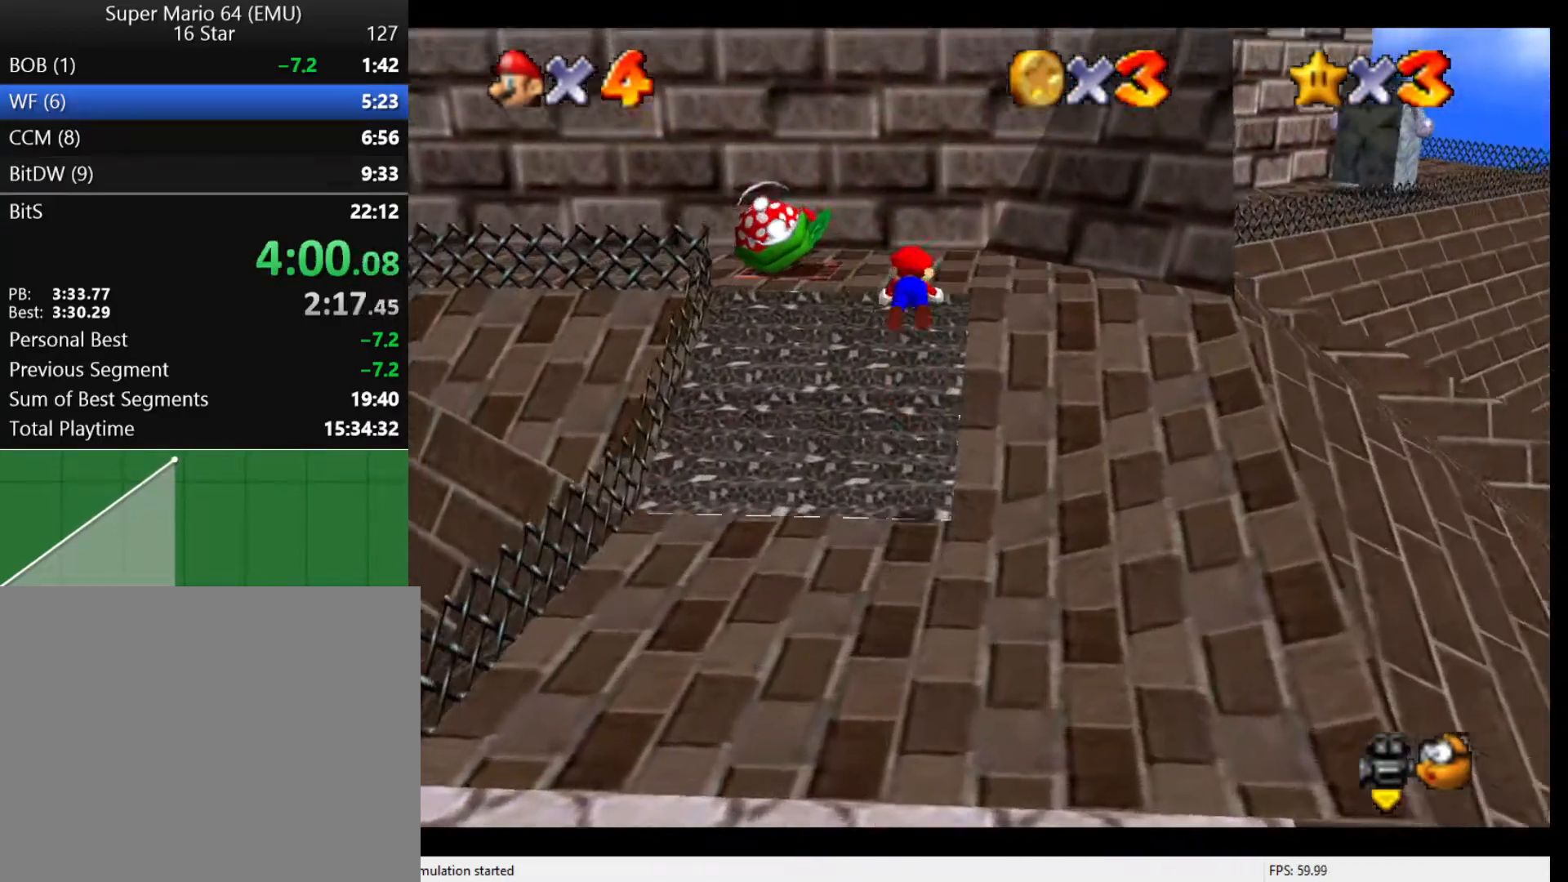
{"buttons": ["B"], "left_stick": "center", "events": [[67, "A", "up"], [133, "B", "up"], [200, "left_stick", "down"], [433, "B", "down"], [467, "left_stick", "center"]]}
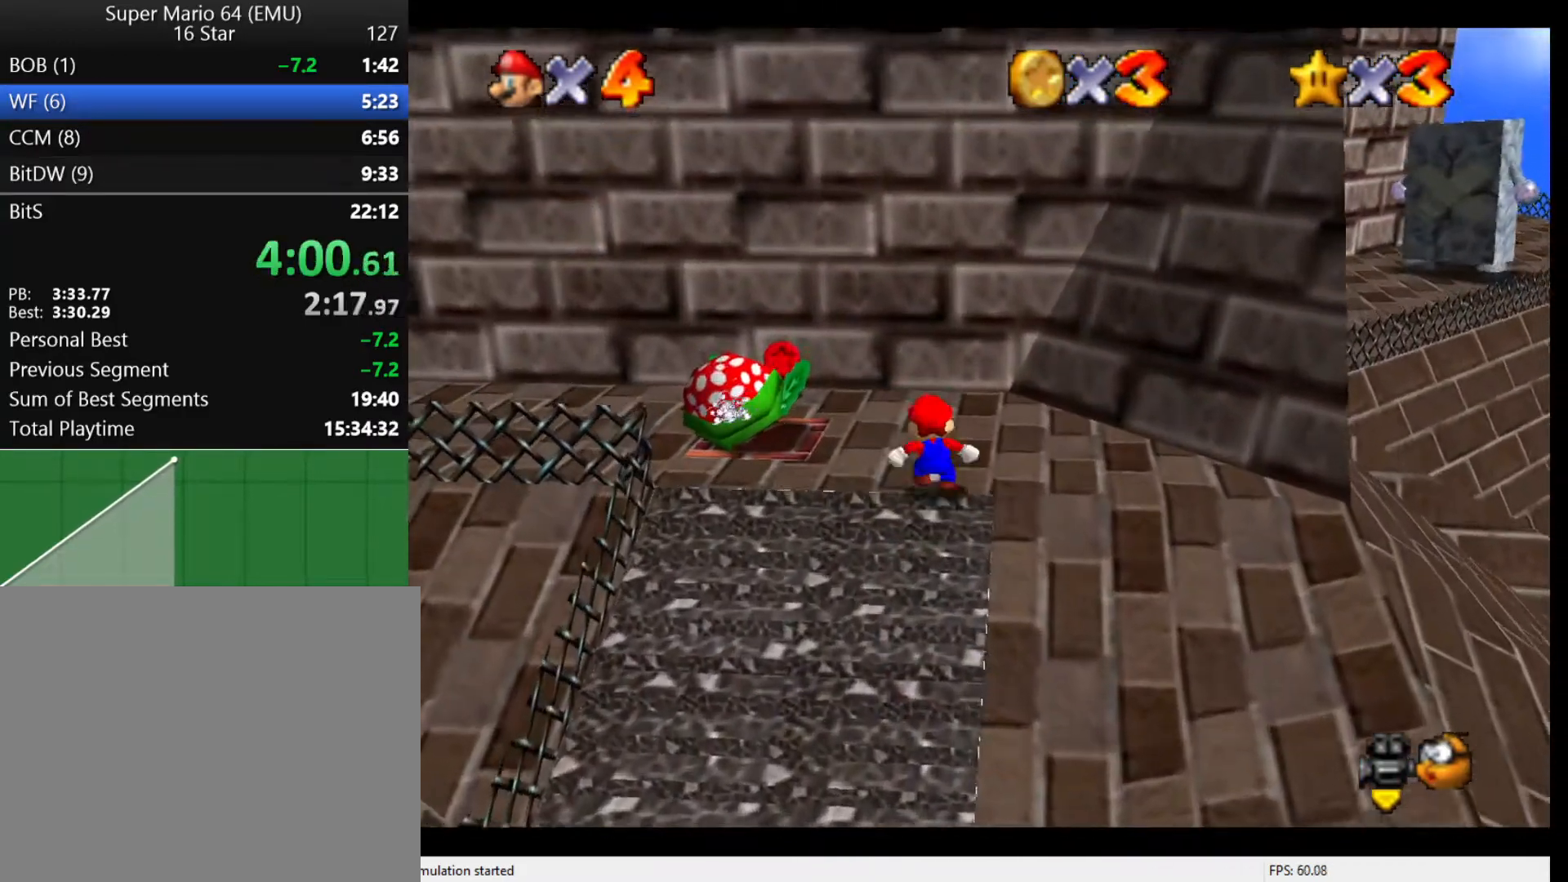
{"buttons": [], "left_stick": "up", "events": [[33, "B", "up"], [167, "C_DOWN", "down"], [200, "left_stick", "up-left"], [233, "C_DOWN", "up"], [333, "left_stick", "up"]]}
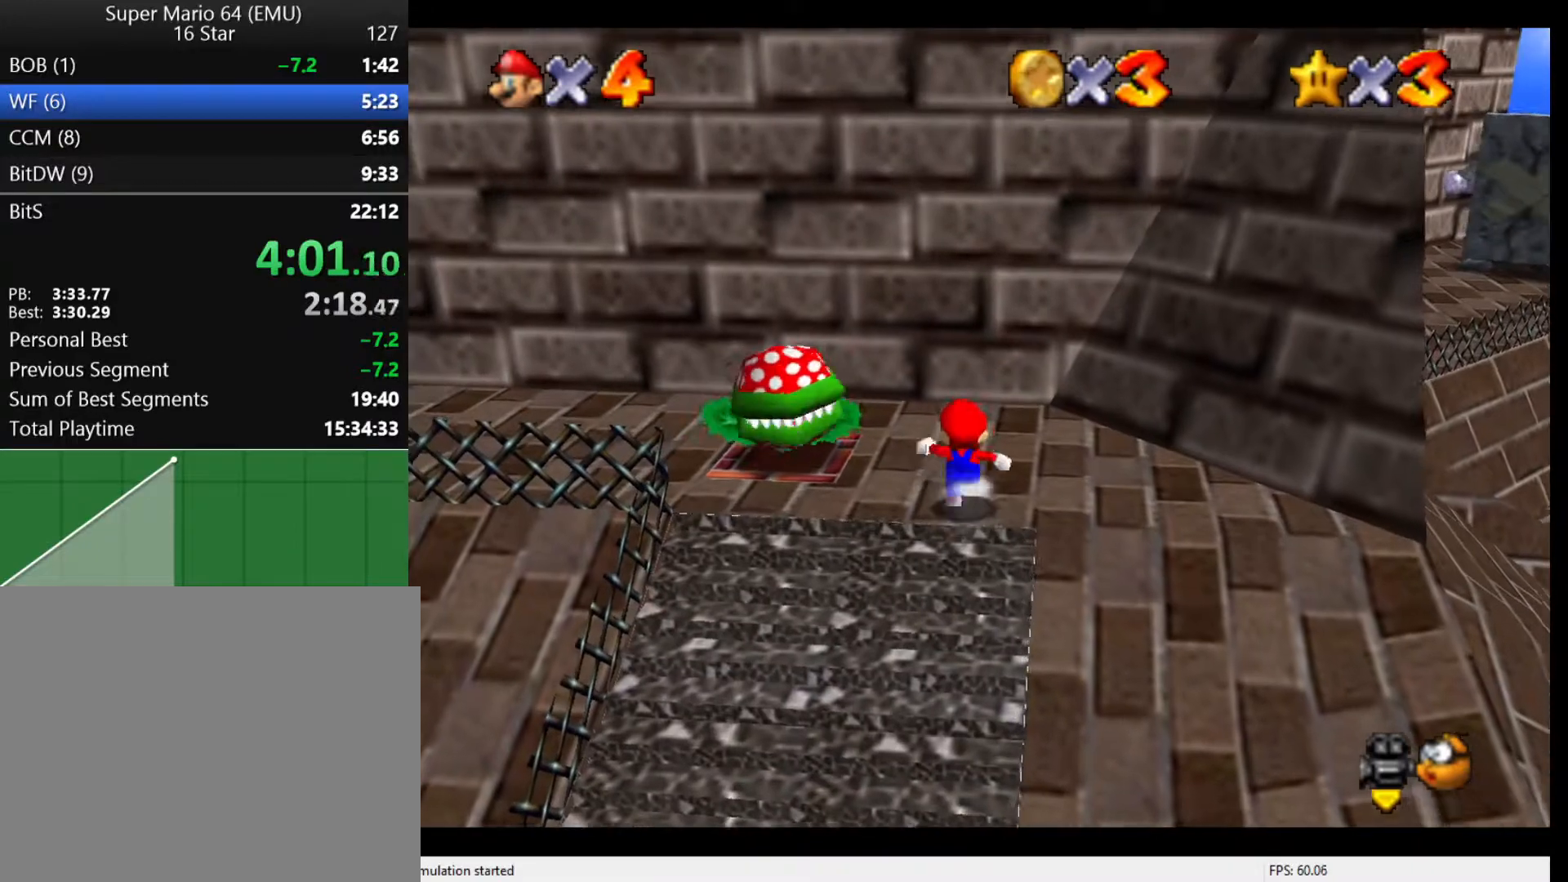
{"buttons": [], "left_stick": "up", "events": []}
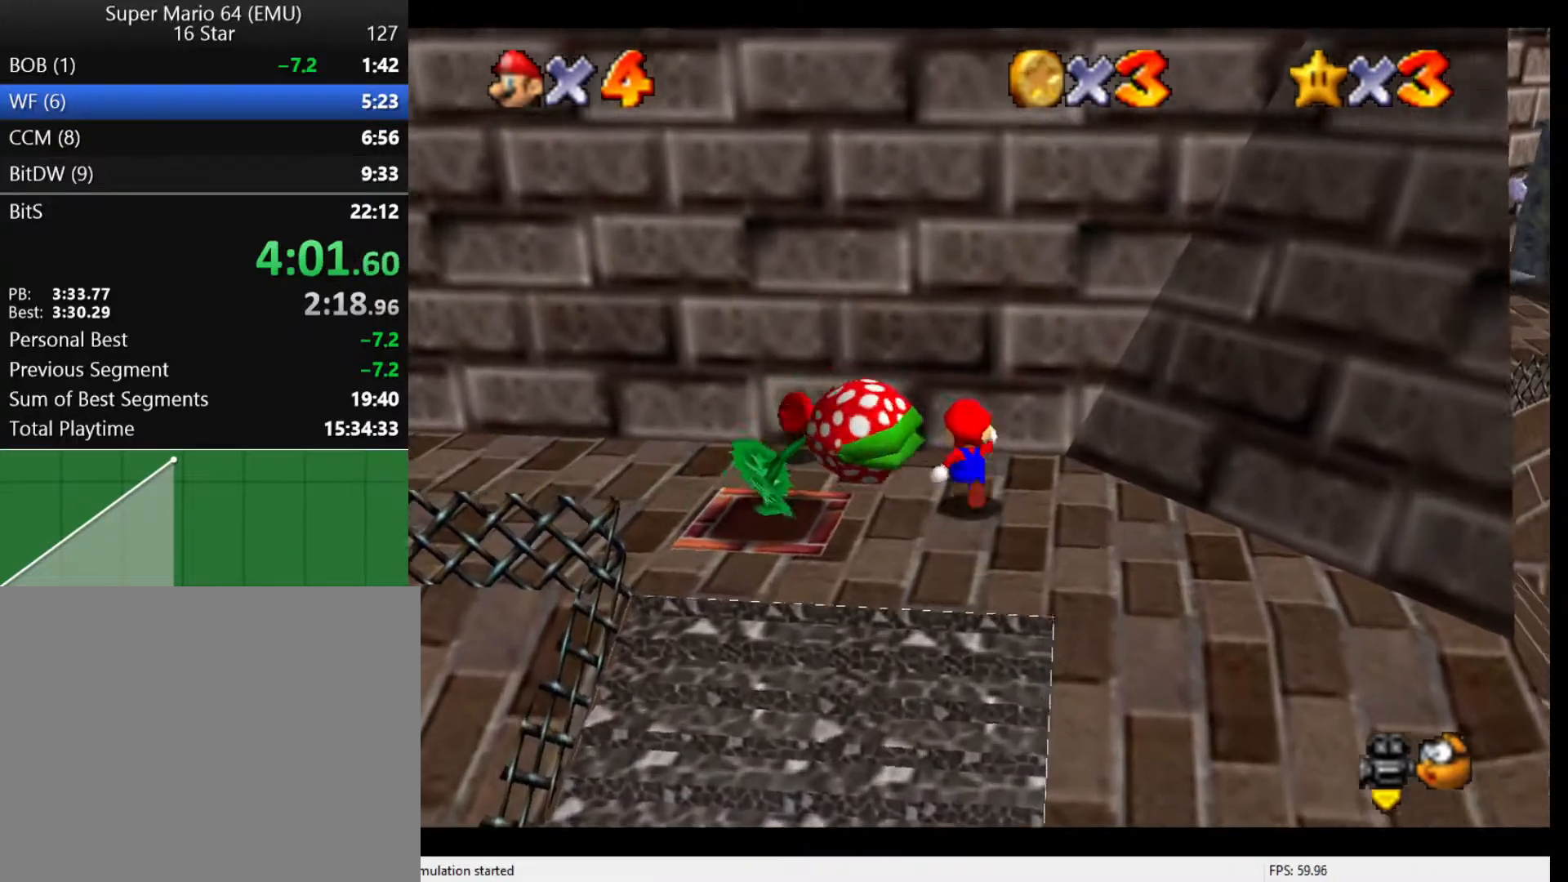
{"buttons": ["Z"], "left_stick": "left", "events": [[133, "left_stick", "up-left"], [300, "left_stick", "left"], [467, "Z", "down"]]}
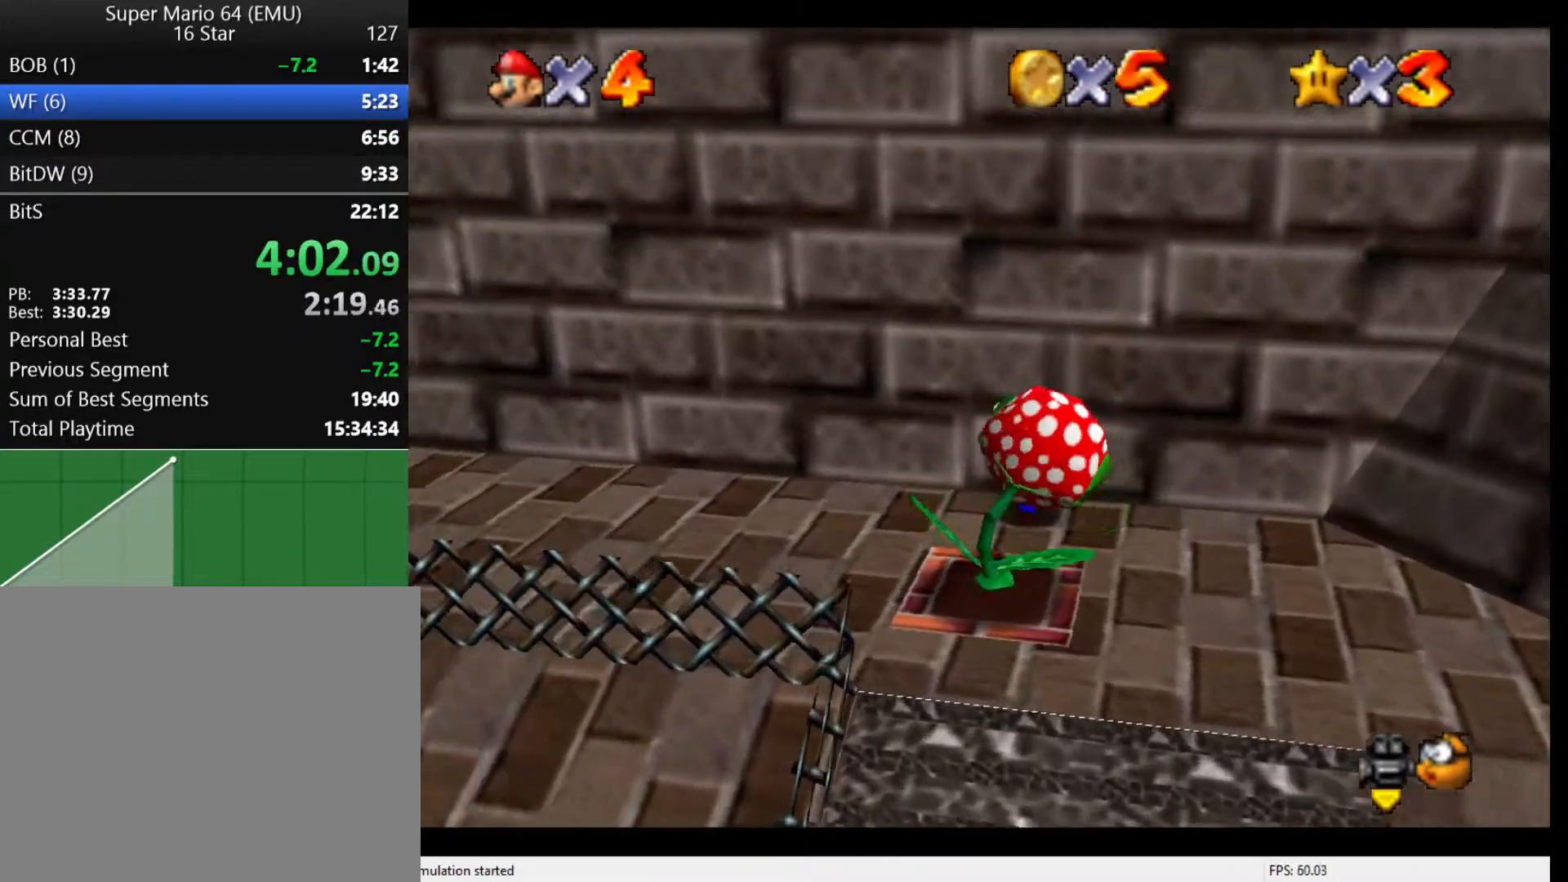
{"buttons": ["Z"], "left_stick": "down-left", "events": [[33, "A", "down"], [133, "A", "up"], [167, "left_stick", "down-left"]]}
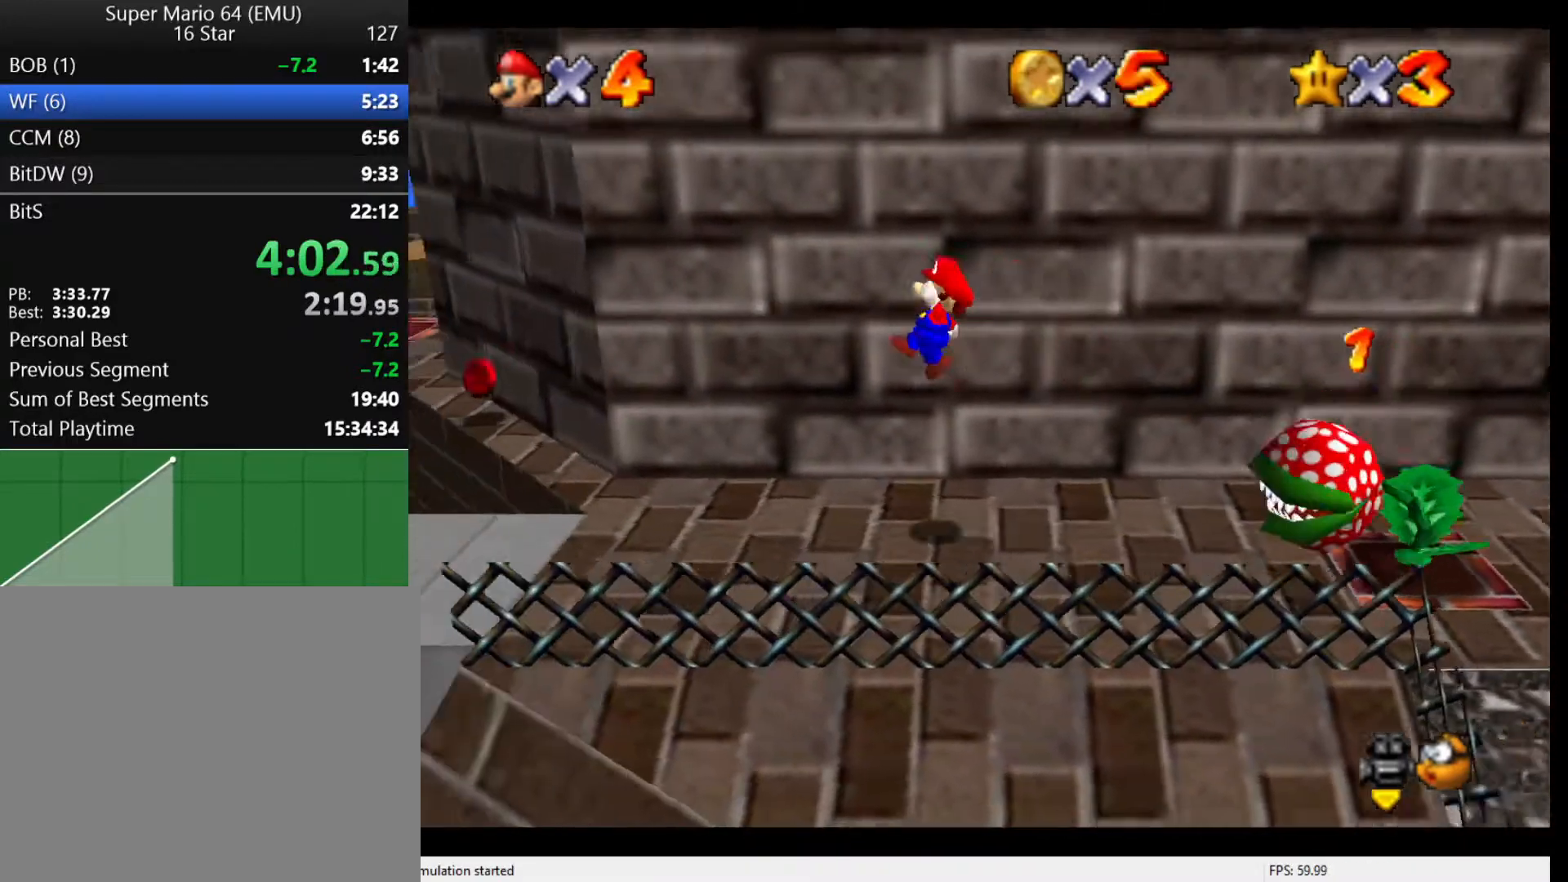
{"buttons": [], "left_stick": "down-left", "events": [[300, "Z", "up"]]}
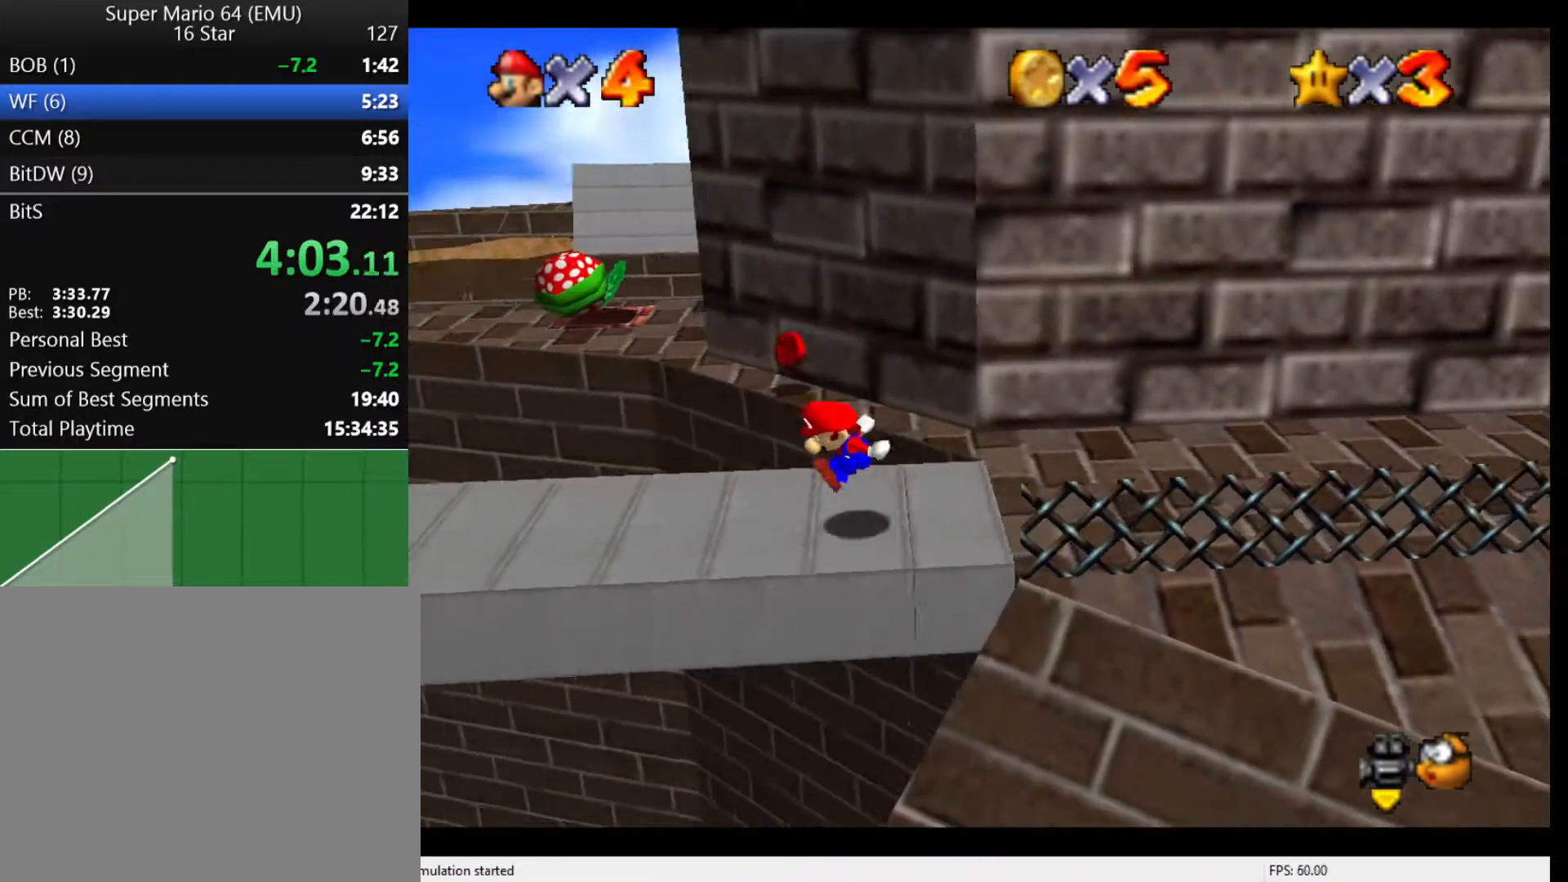
{"buttons": [], "left_stick": "left", "events": [[167, "left_stick", "left"]]}
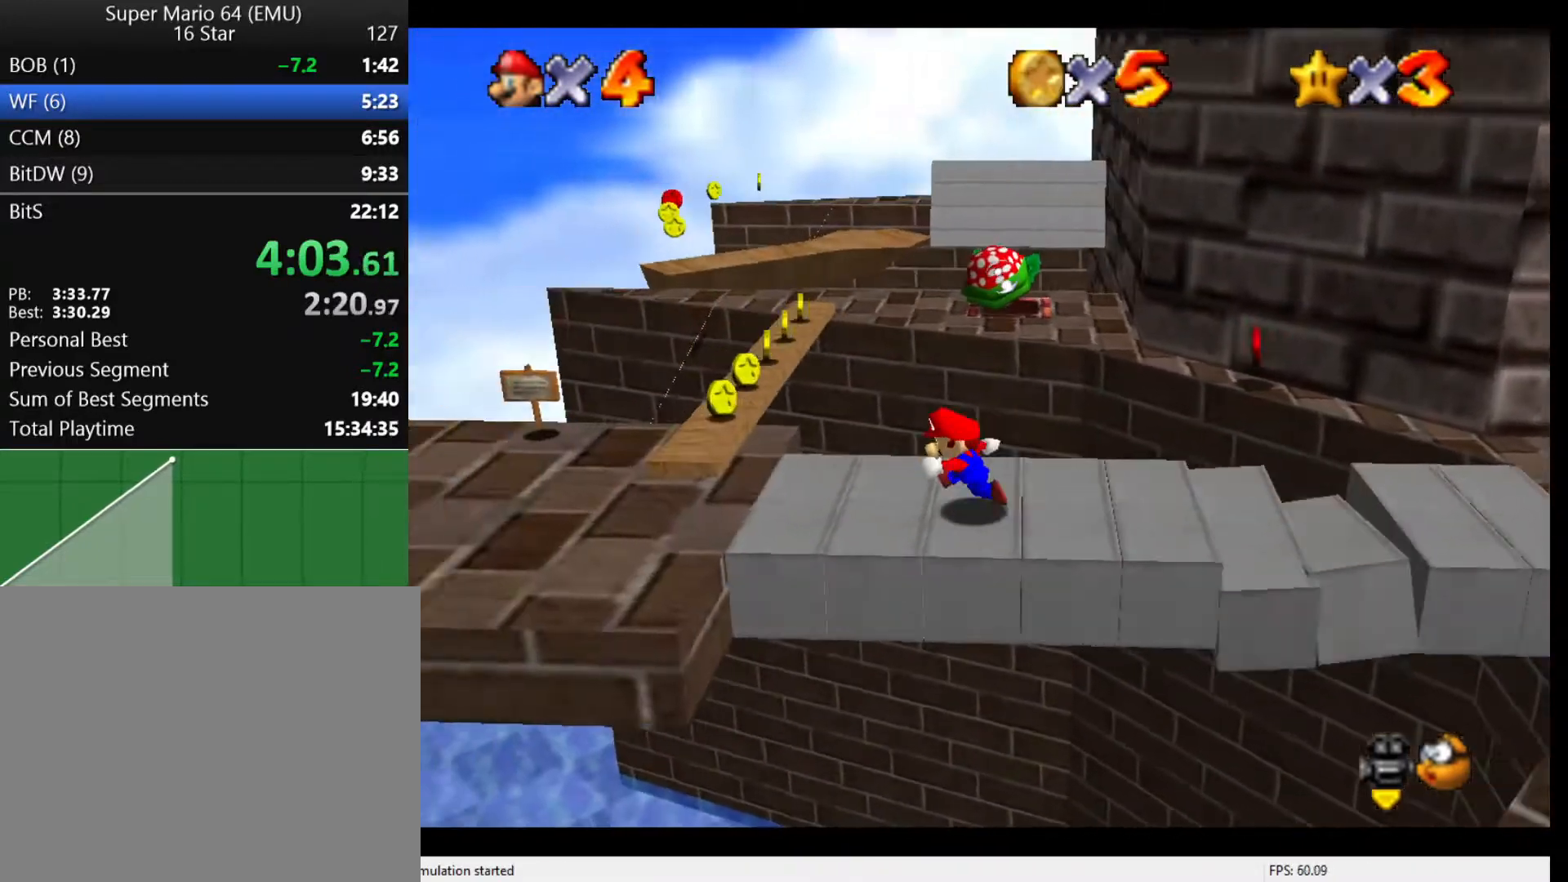
{"buttons": [], "left_stick": "left", "events": [[233, "left_stick", "center"], [367, "left_stick", "left"]]}
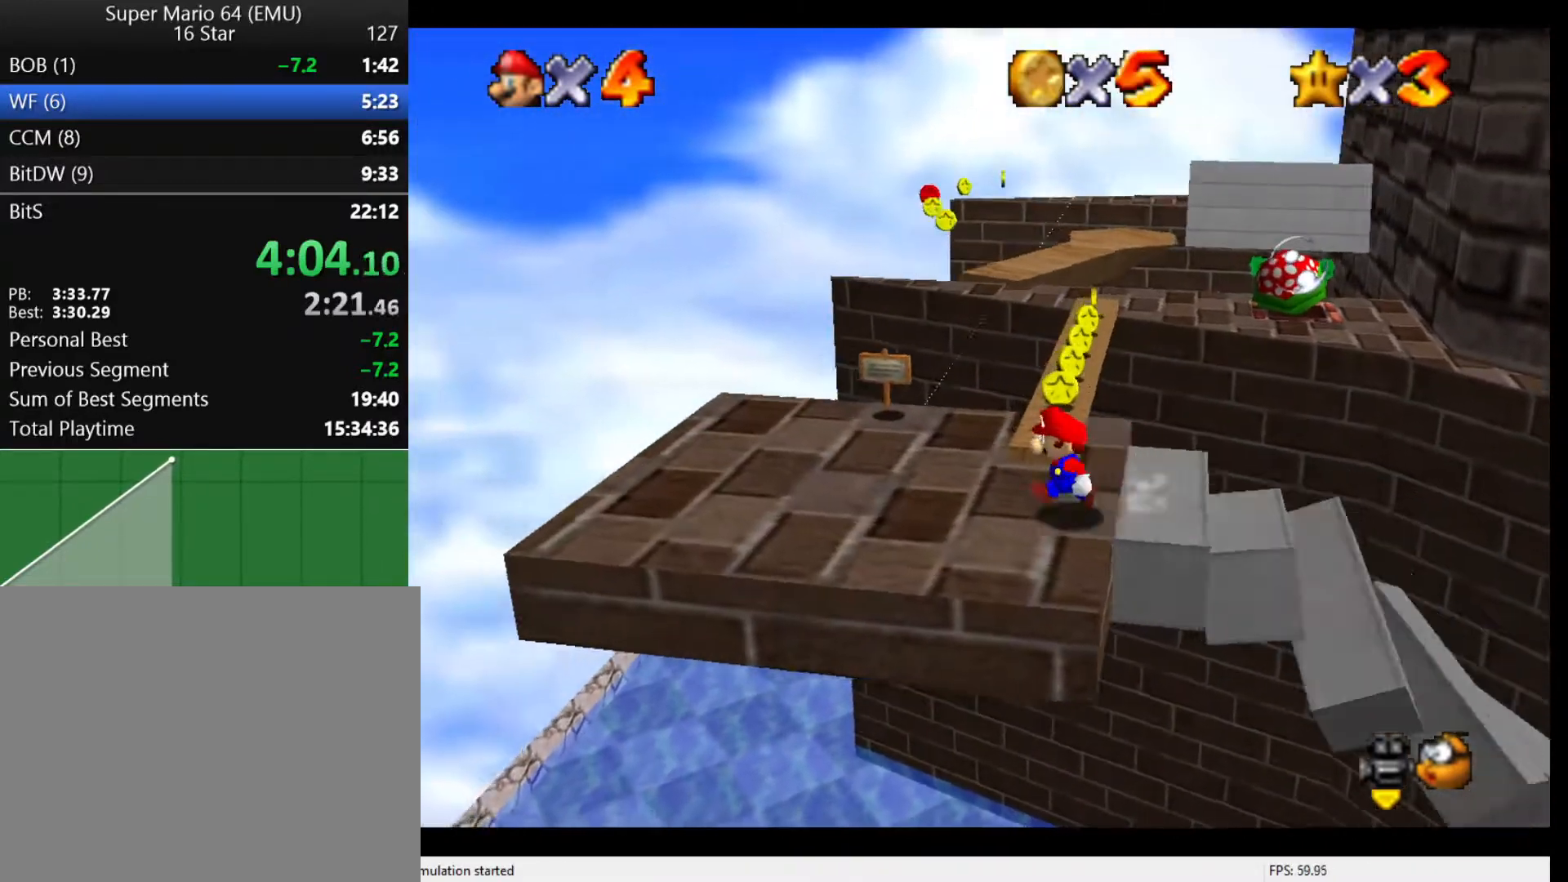
{"buttons": ["A", "Z"], "left_stick": "up", "events": [[67, "left_stick", "up"], [367, "Z", "down"], [467, "A", "down"]]}
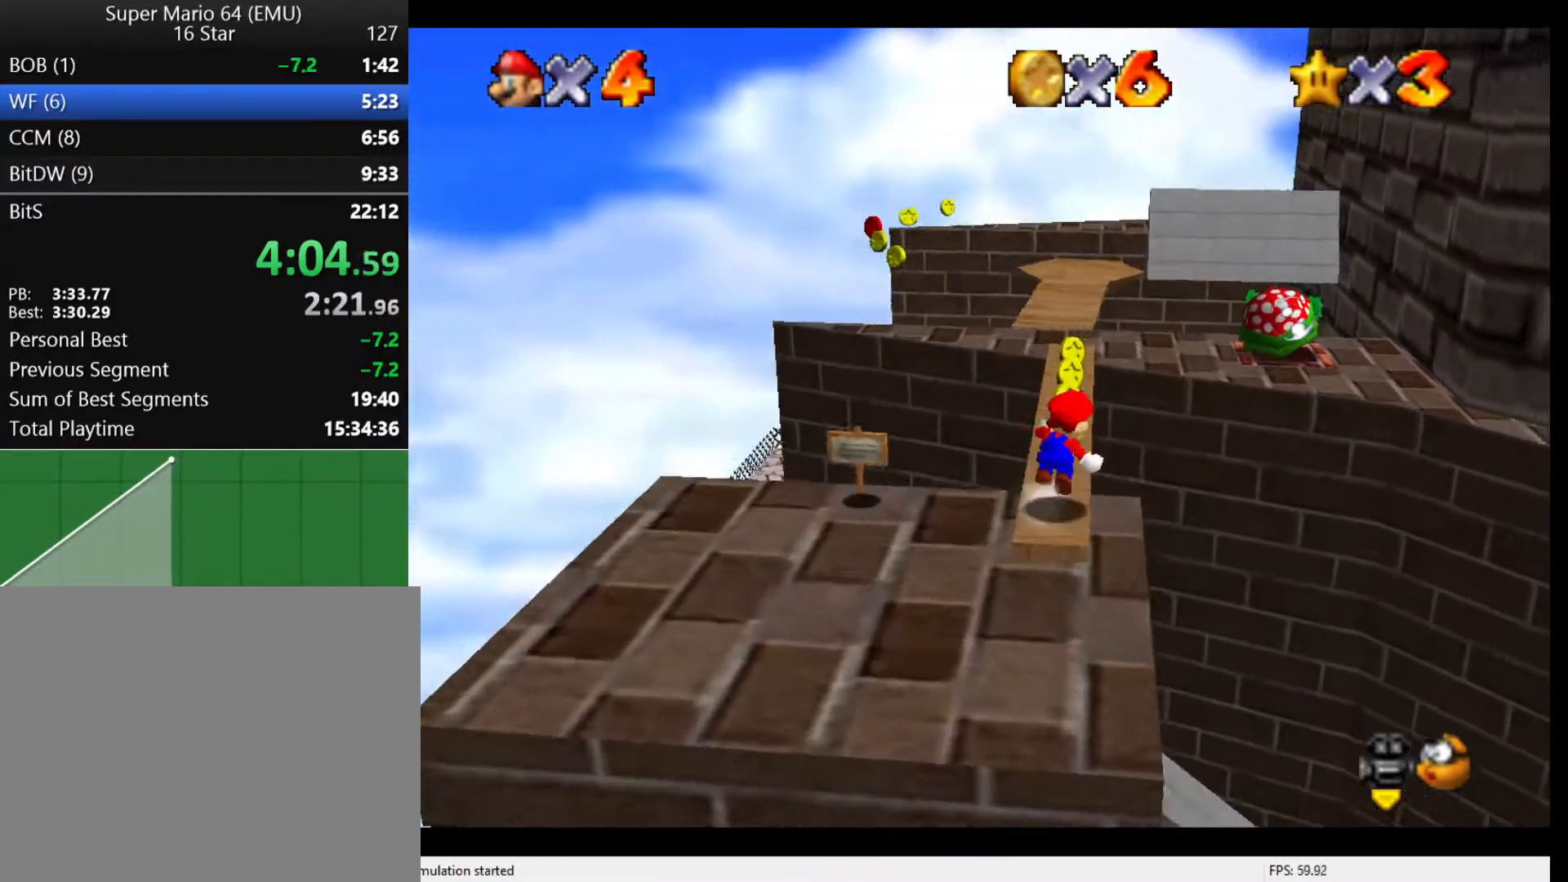
{"buttons": [], "left_stick": "down-left", "events": [[33, "A", "up"], [100, "Z", "up"], [133, "left_stick", "down"], [267, "left_stick", "down-left"]]}
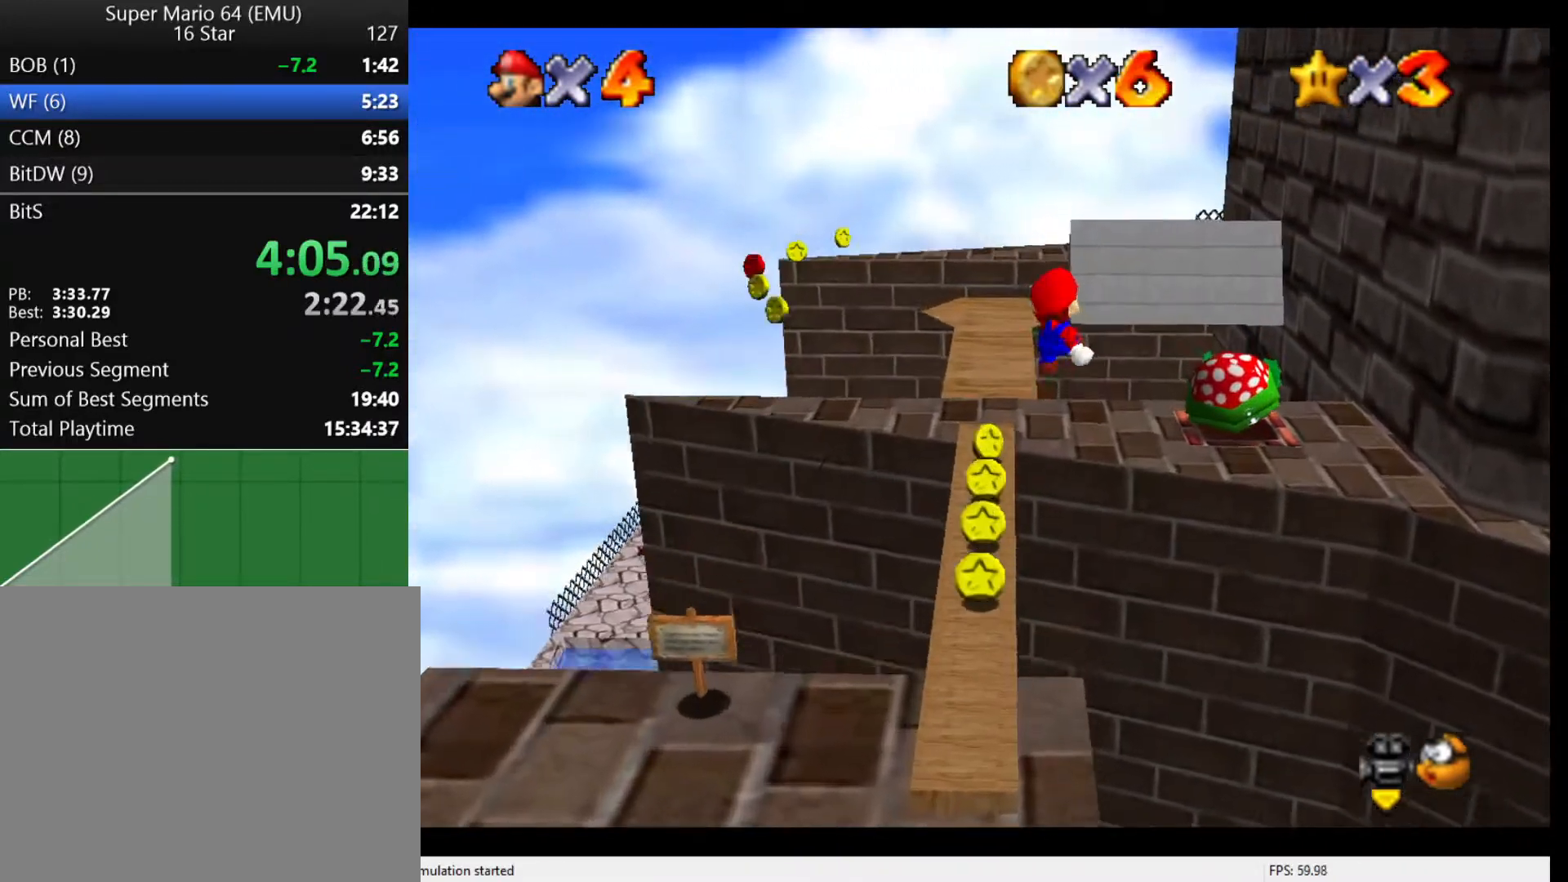
{"buttons": [], "left_stick": "up", "events": [[133, "left_stick", "up-left"], [267, "left_stick", "up"]]}
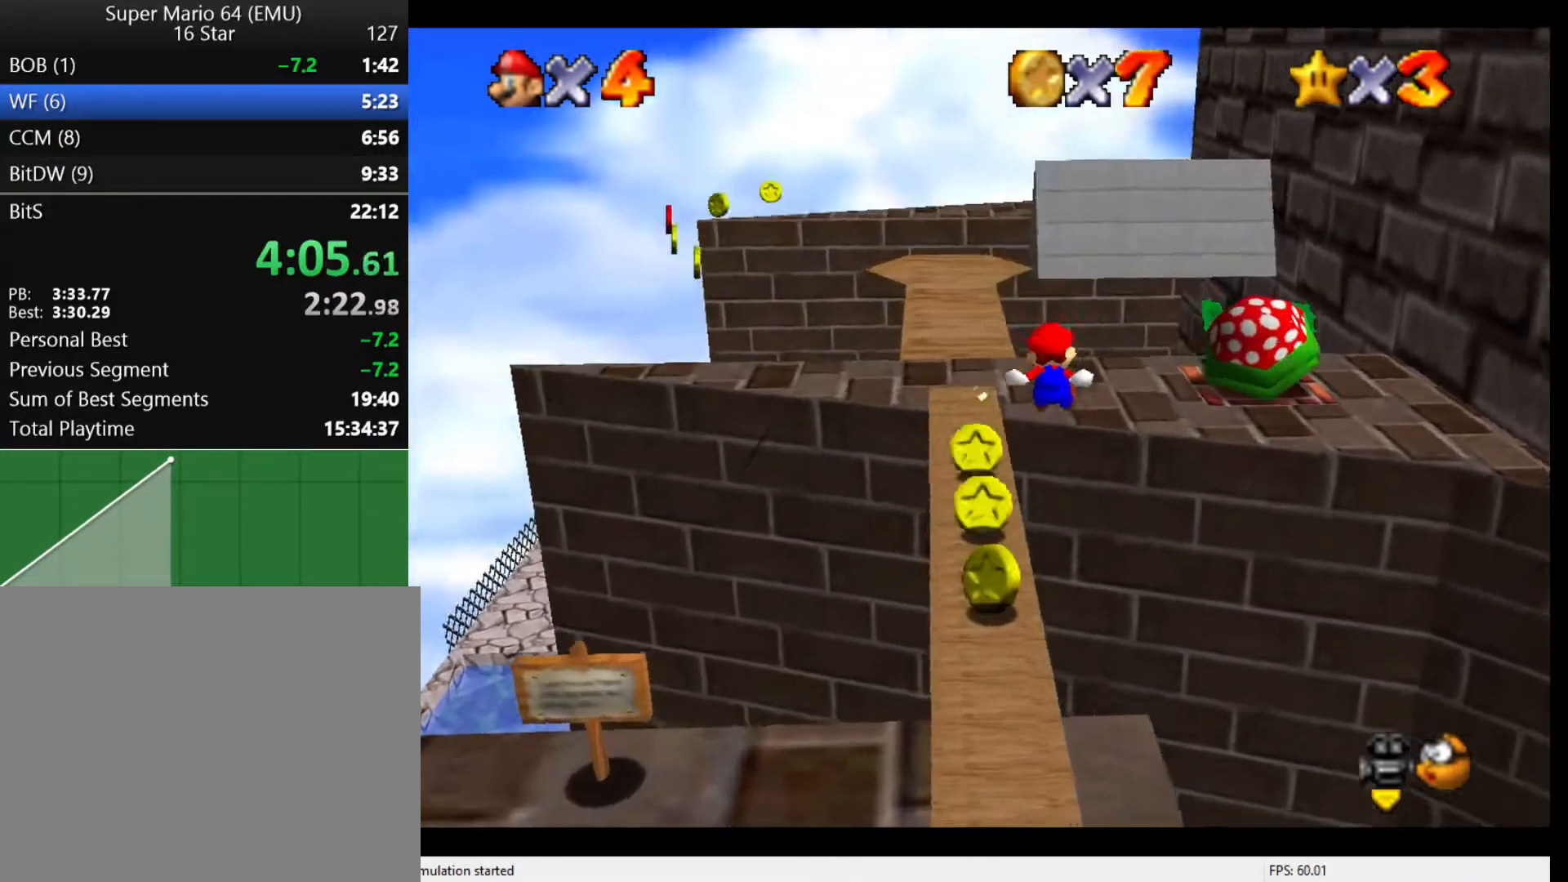
{"buttons": [], "left_stick": "up", "events": [[133, "left_stick", "up-left"], [433, "left_stick", "up"]]}
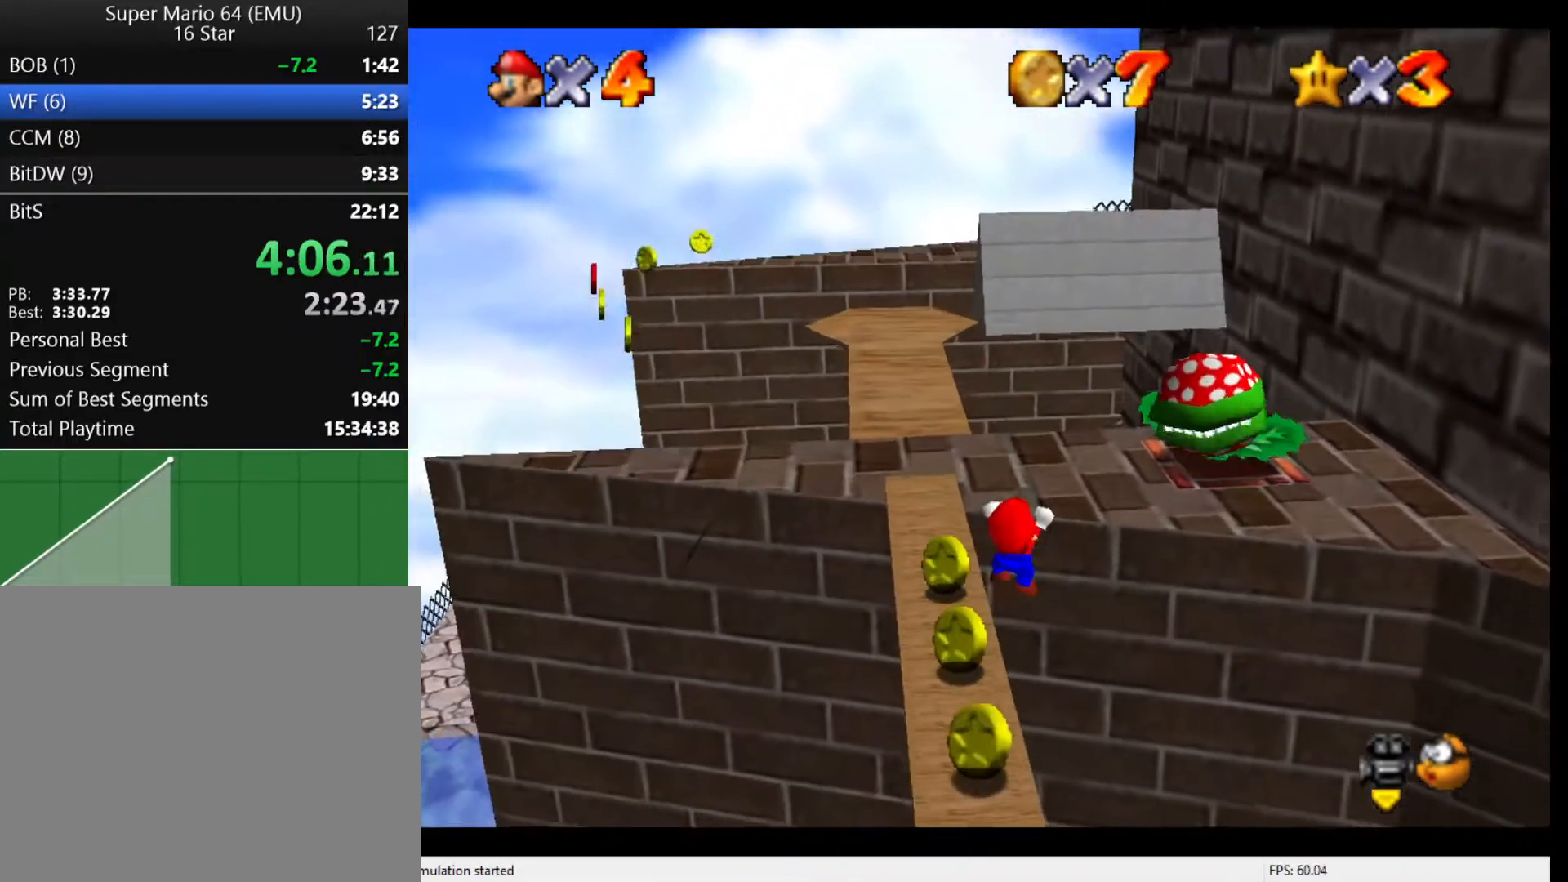
{"buttons": ["Z"], "left_stick": "center", "events": [[233, "left_stick", "center"], [333, "Z", "down"]]}
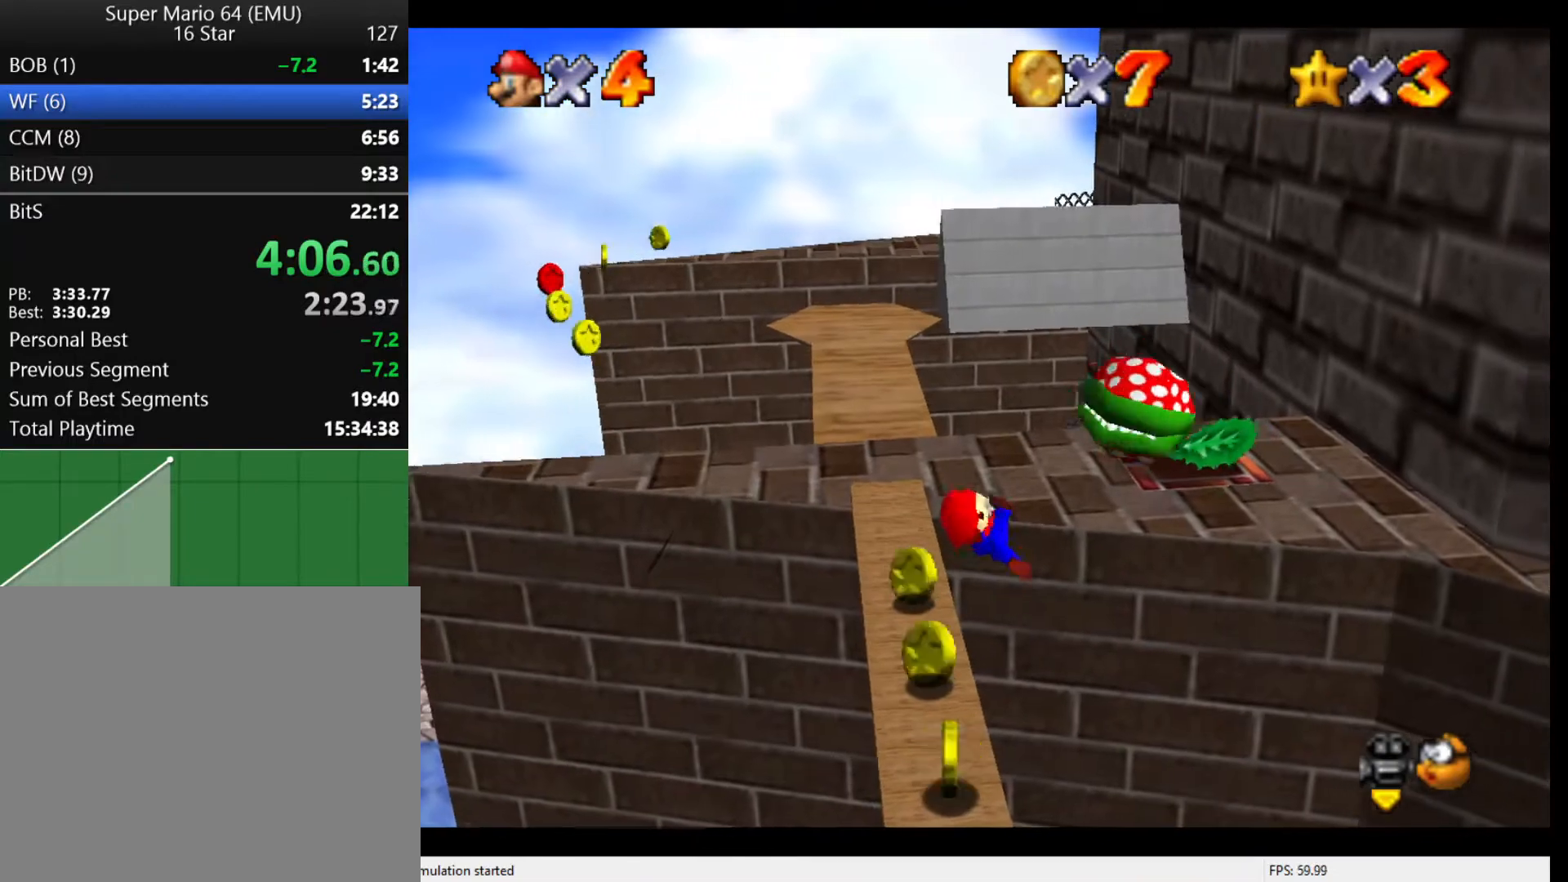
{"buttons": ["Z"], "left_stick": "center", "events": []}
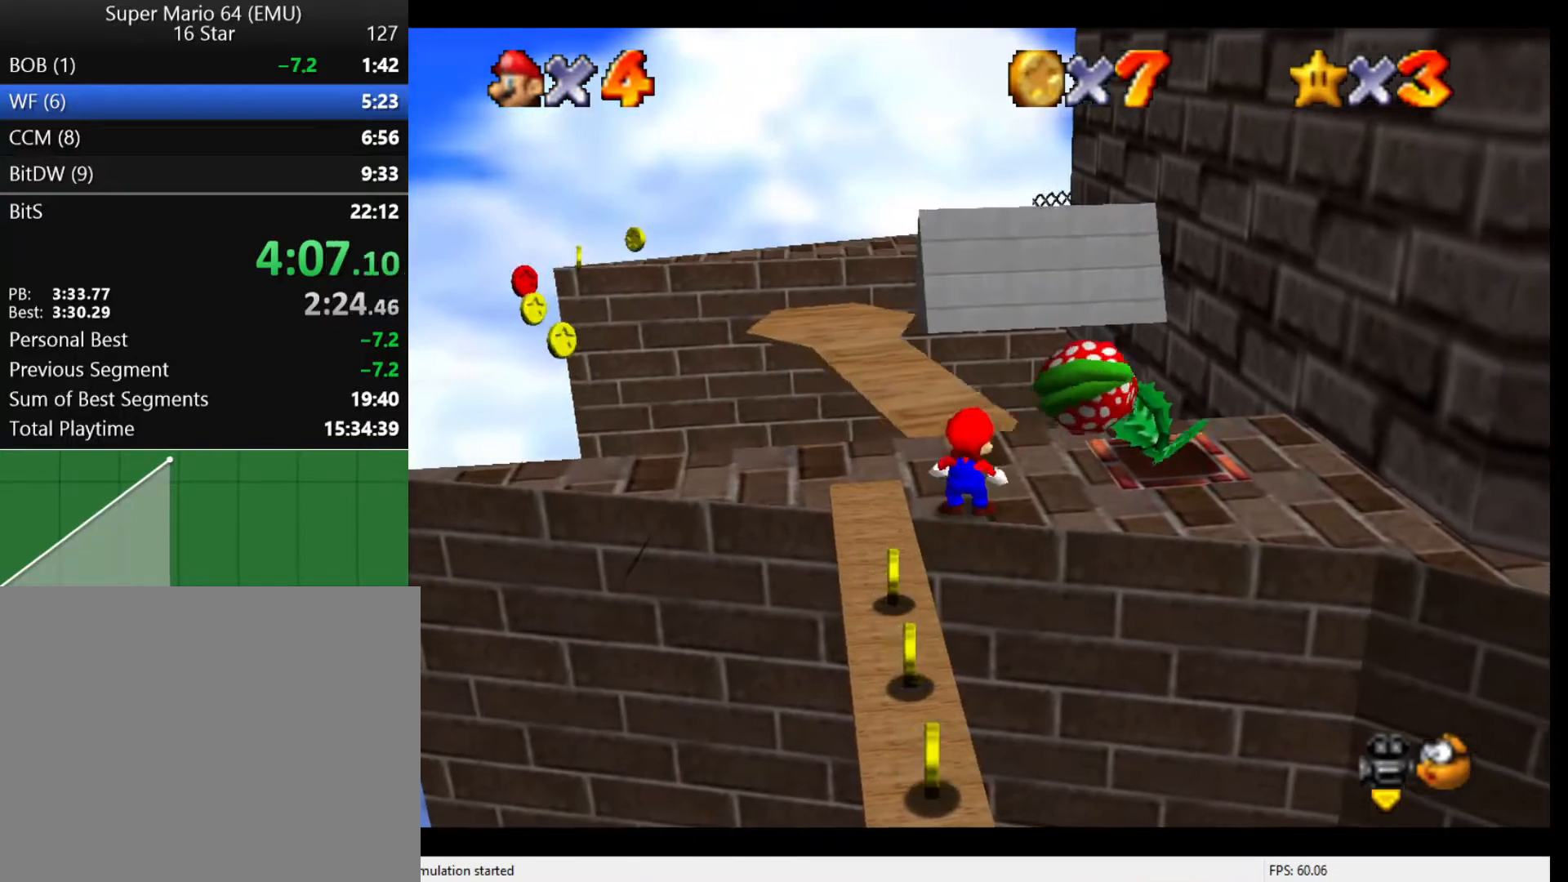
{"buttons": ["Z"], "left_stick": "center", "events": [[267, "A", "down"], [467, "A", "up"]]}
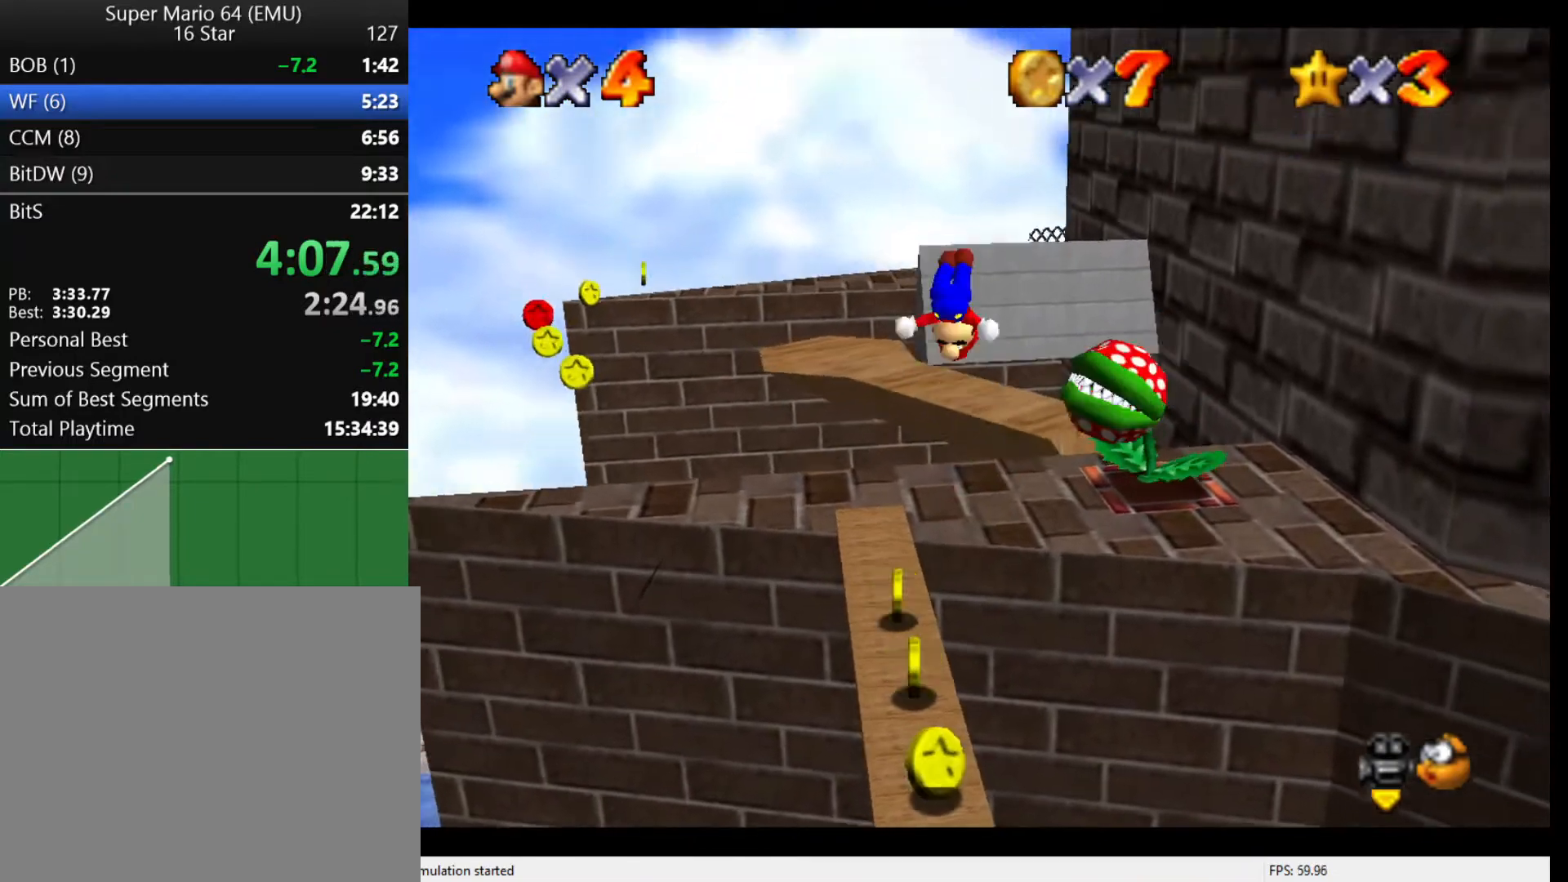
{"buttons": [], "left_stick": "center", "events": [[267, "Z", "up"], [300, "C_UP", "down"], [400, "C_UP", "up"]]}
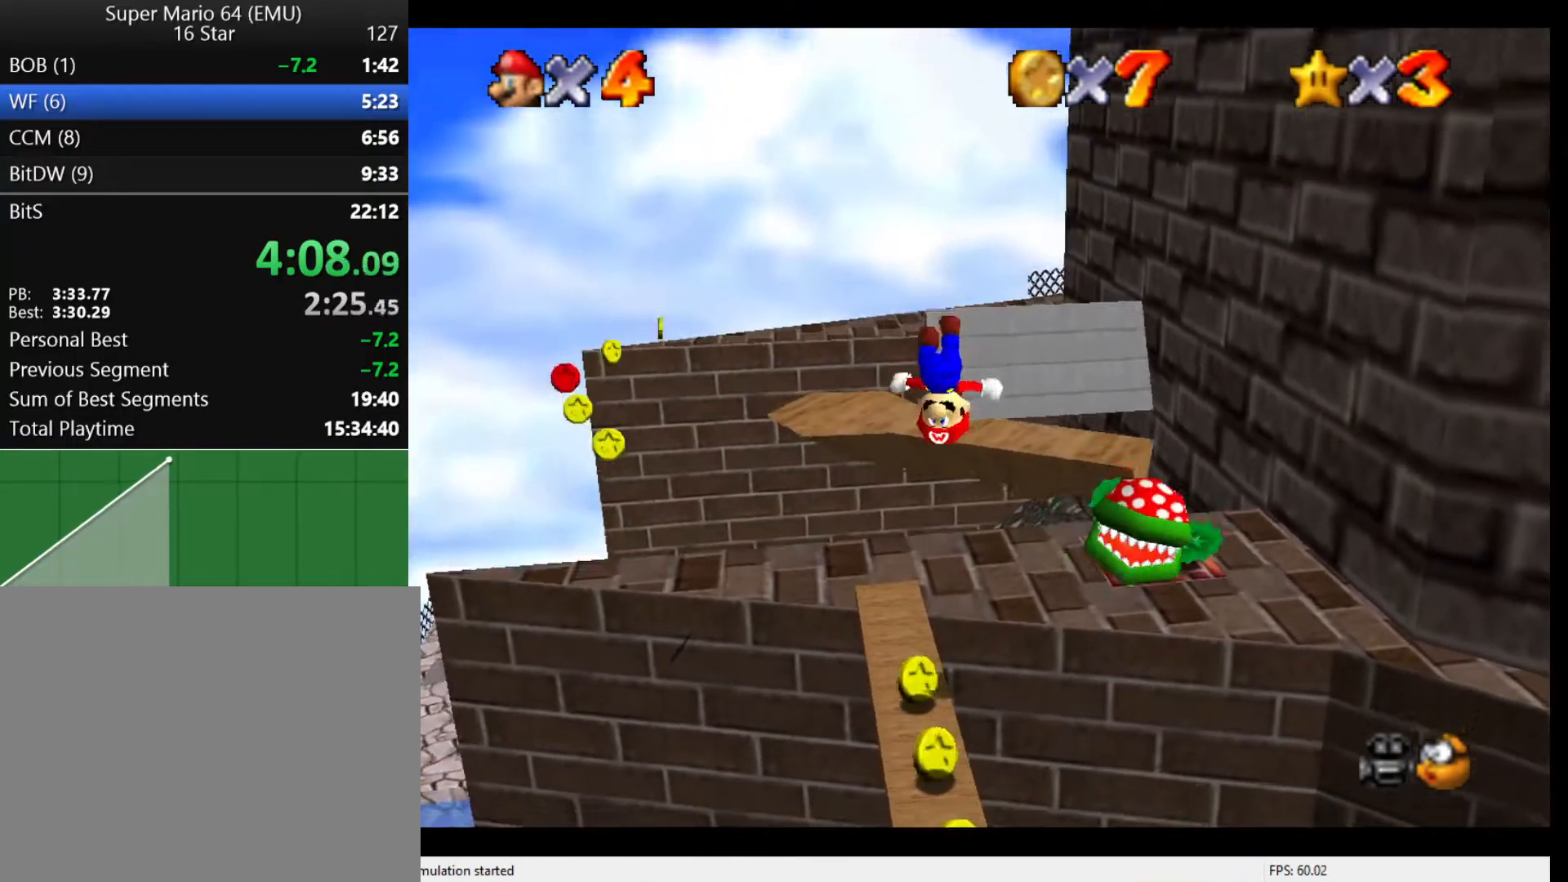
{"buttons": [], "left_stick": "center", "events": [[33, "C_LEFT", "down"], [133, "C_LEFT", "up"], [233, "C_LEFT", "down"], [300, "C_LEFT", "up"]]}
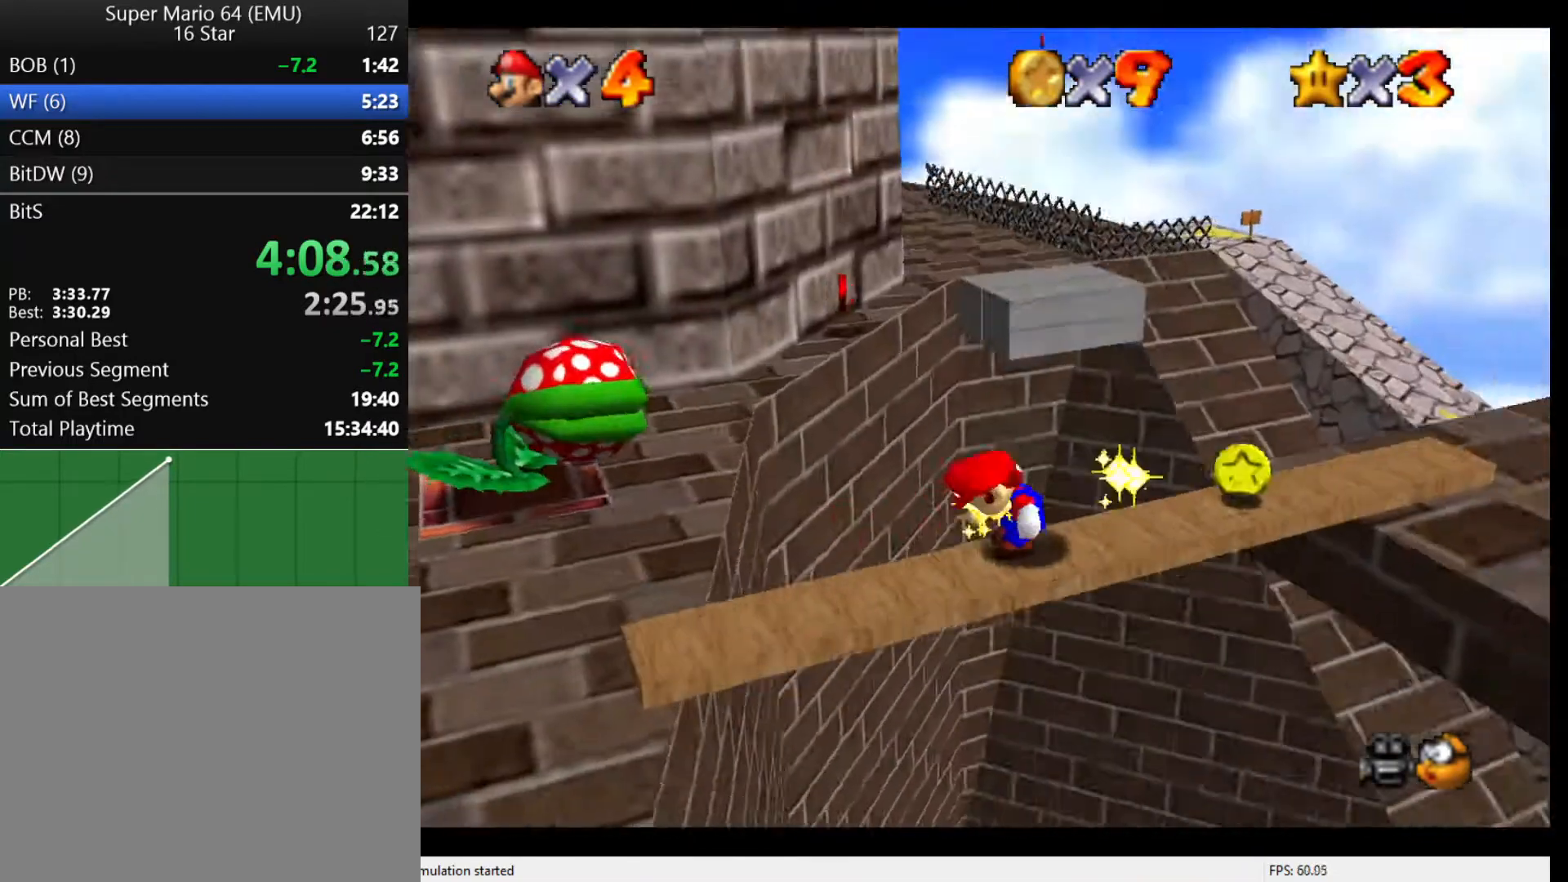
{"buttons": [], "left_stick": "center", "events": [[33, "B", "down"], [167, "B", "up"]]}
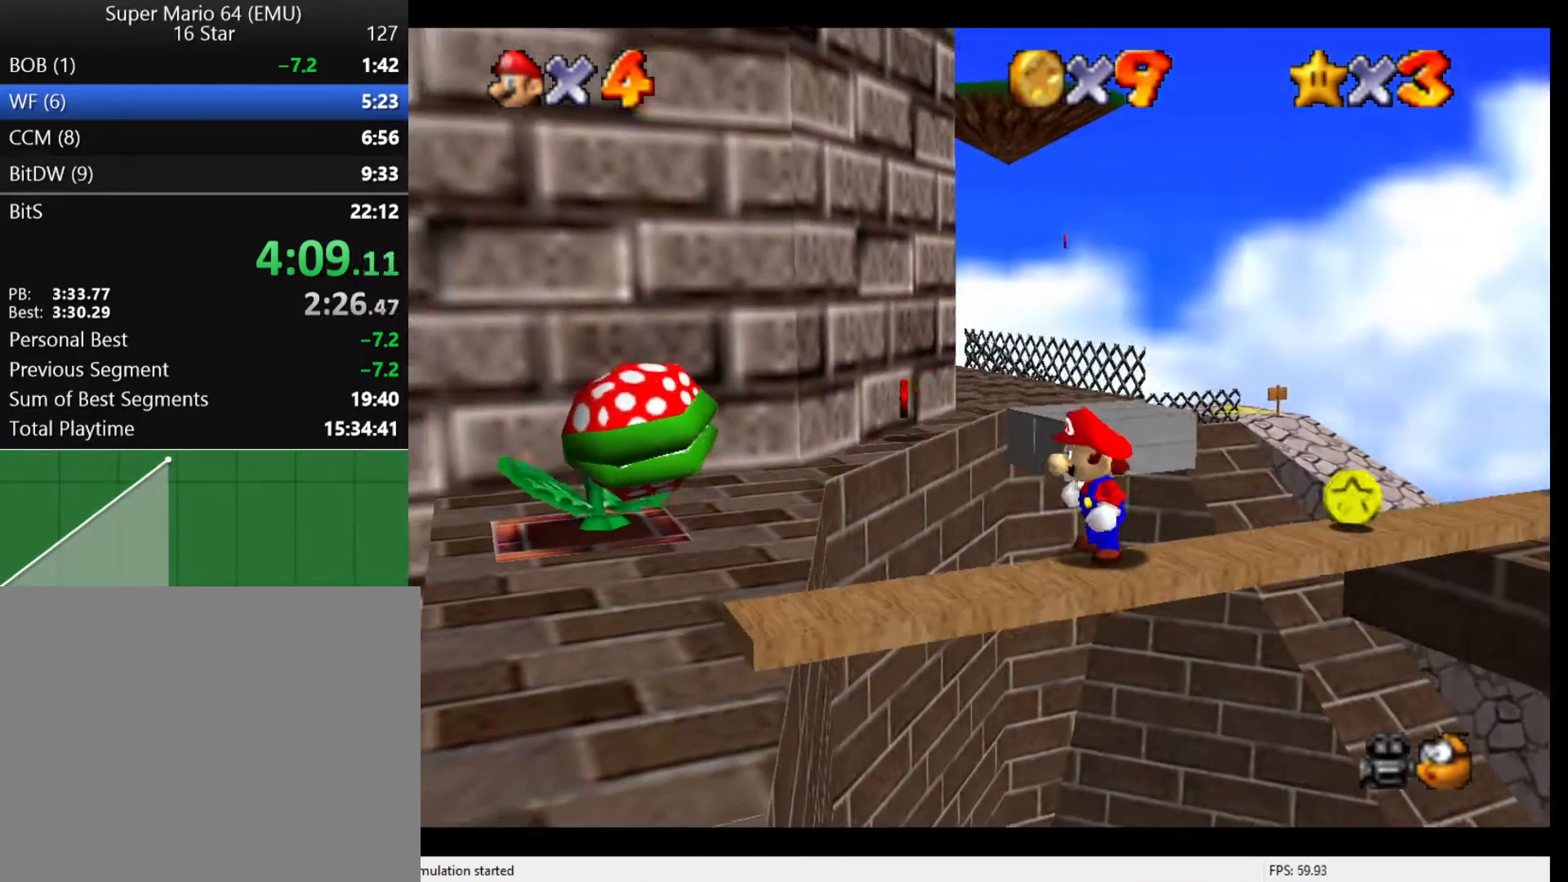
{"buttons": [], "left_stick": "down", "events": [[133, "left_stick", "down"]]}